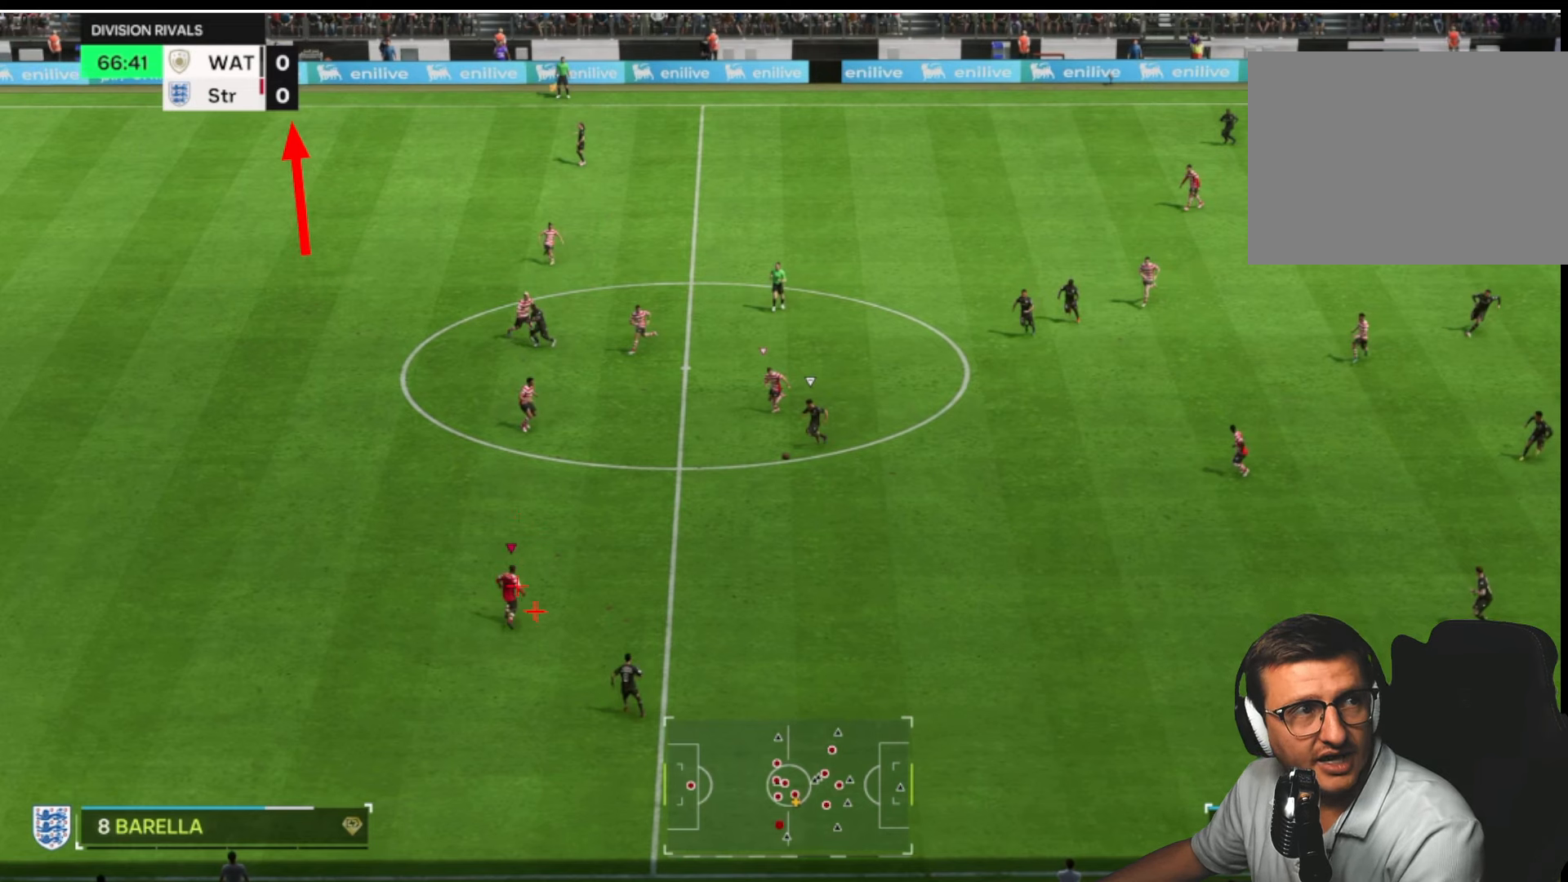
Gameplay with a controller (PlayStation layout); each line is a JSON object with the inputs held at the frame after it. "button_events" lists button changes between this image and that frame as [ms after this image, input, new state], when the widget could be followed in between (sticks are given only as held states).
{"buttons": ["L2", "R1", "R2"], "left_stick": "up", "right_stick": "center", "button_events": []}
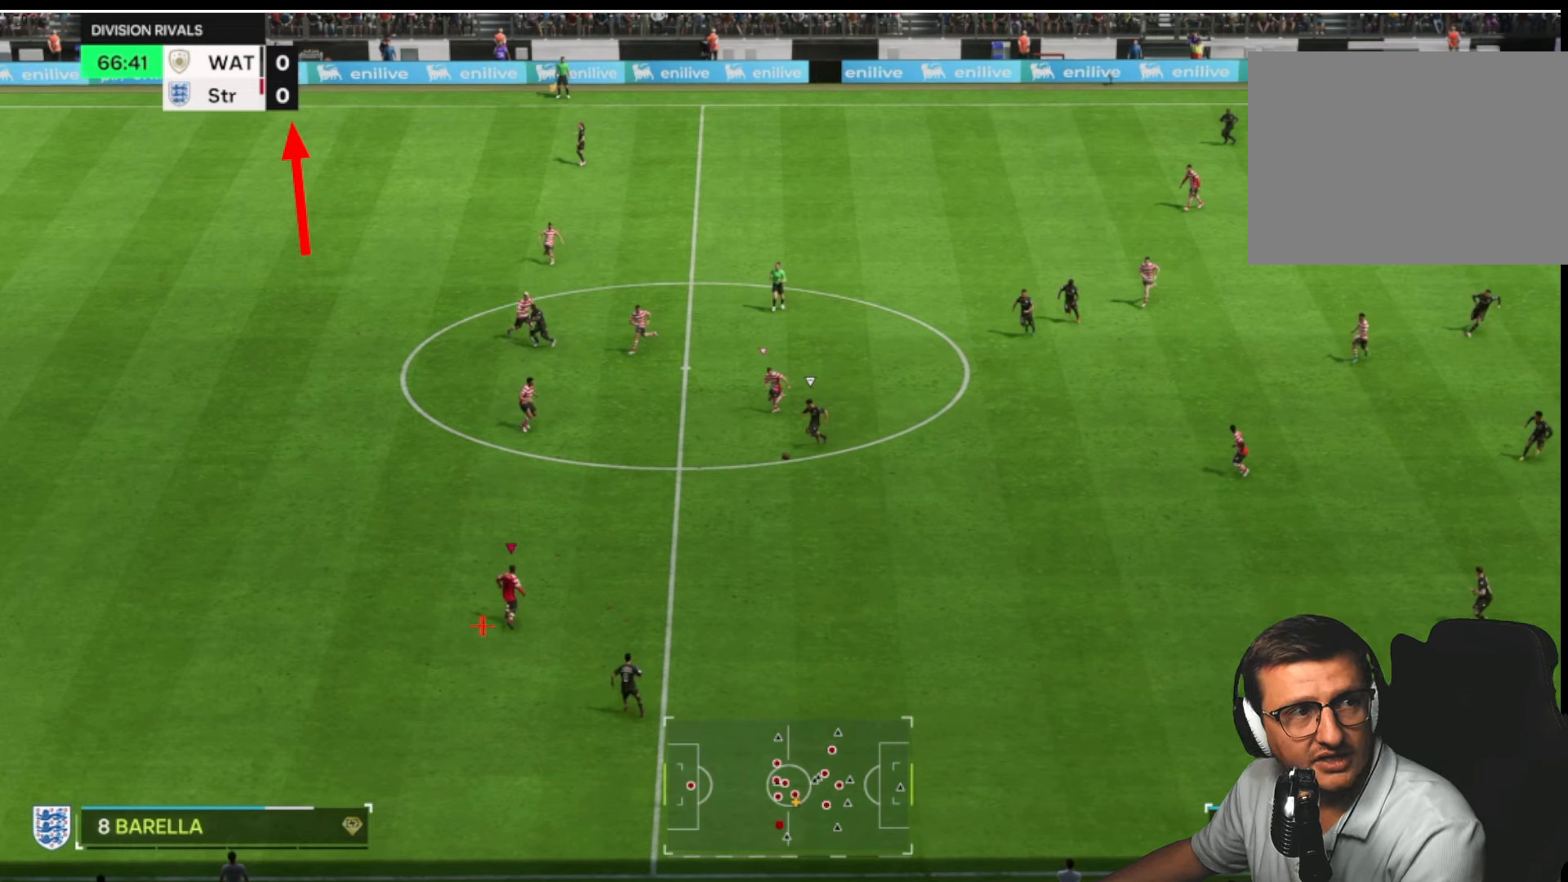
{"buttons": ["L2", "R1", "R2"], "left_stick": "up", "right_stick": "center", "button_events": []}
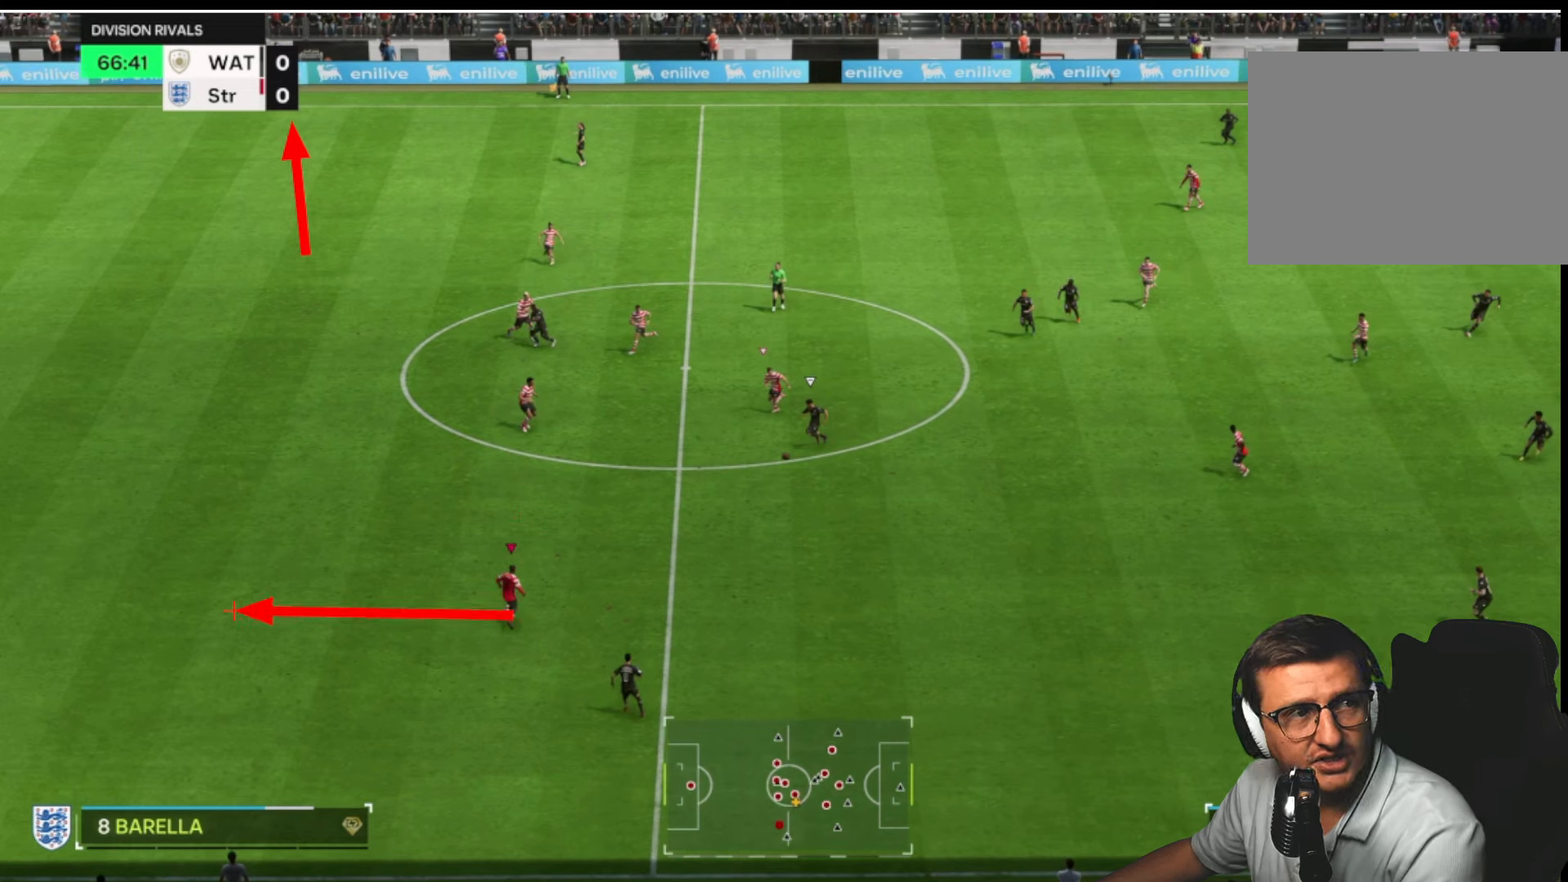
{"buttons": ["L2", "R1", "R2"], "left_stick": "up", "right_stick": "center", "button_events": []}
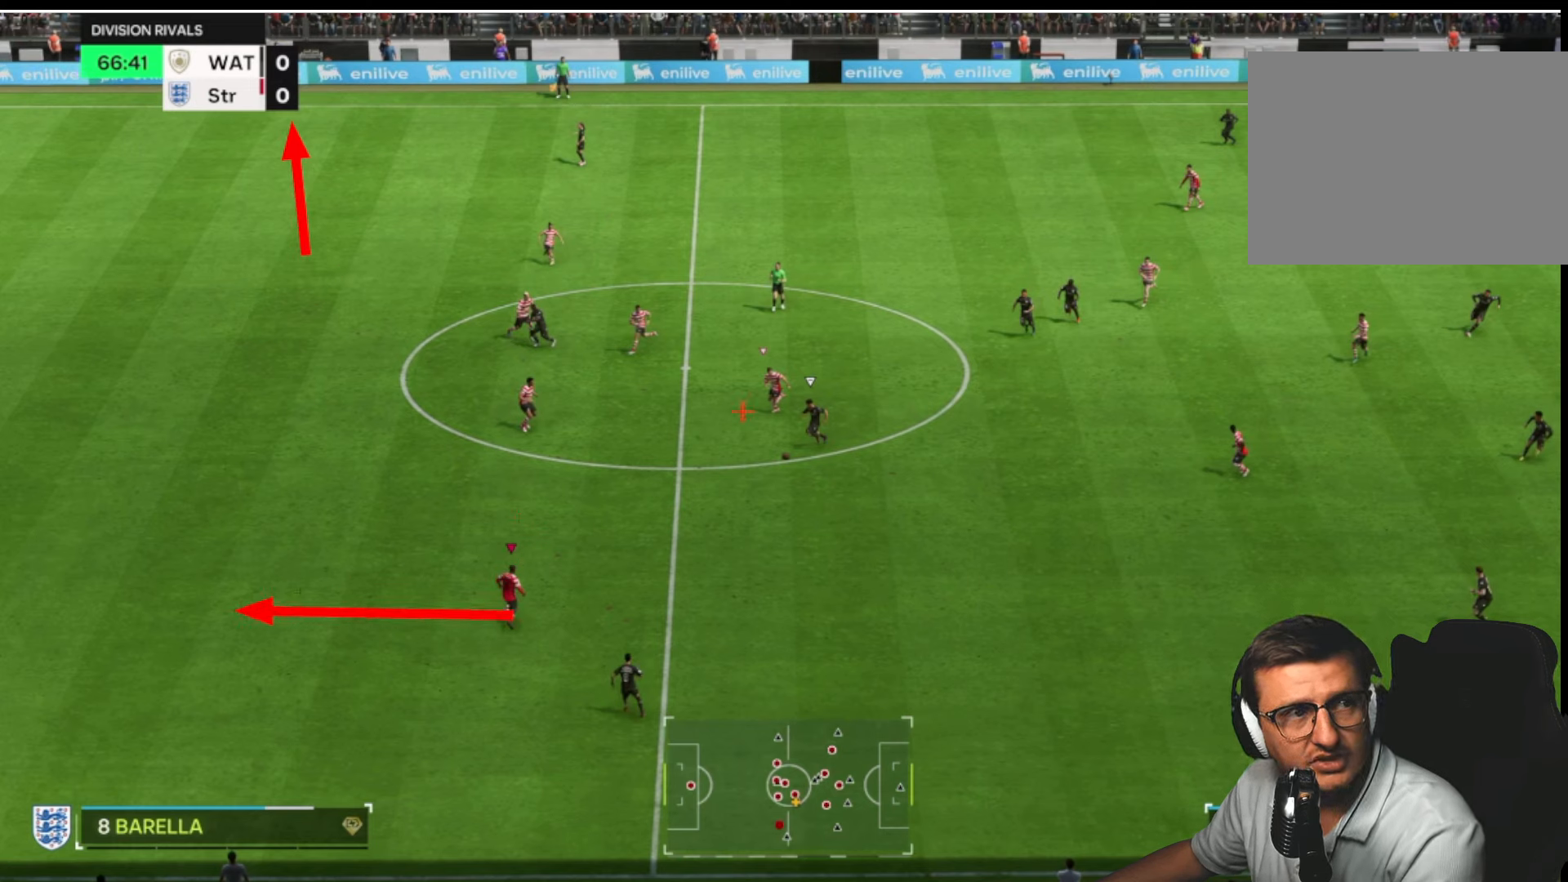
{"buttons": ["L2", "R1", "R2"], "left_stick": "up", "right_stick": "center", "button_events": []}
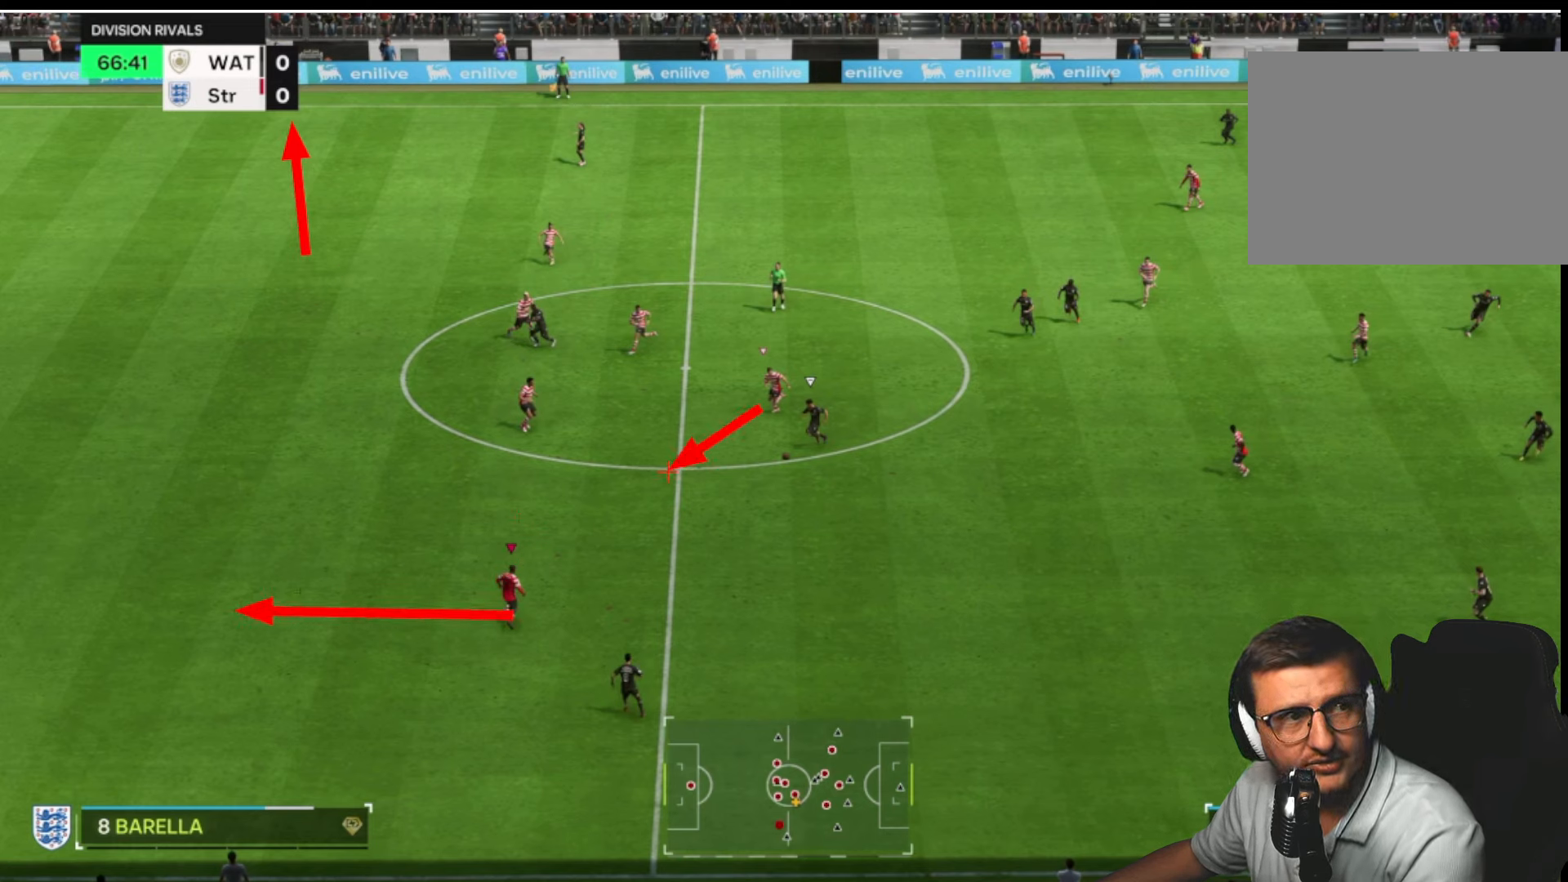
{"buttons": ["L2", "R1", "R2"], "left_stick": "up", "right_stick": "center", "button_events": []}
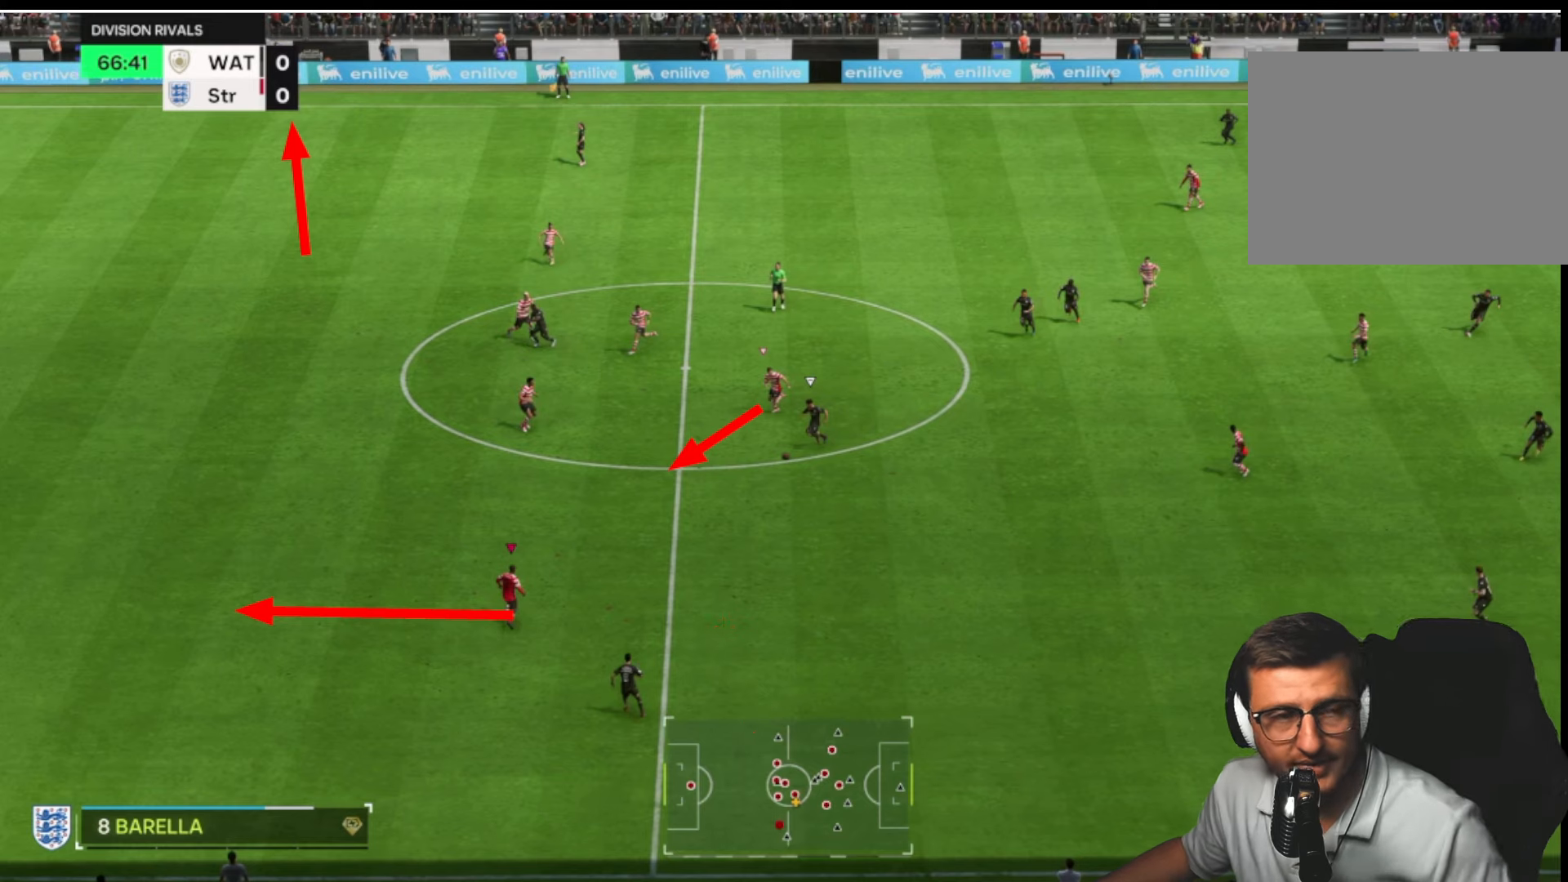
{"buttons": ["L2", "R1", "R2"], "left_stick": "up", "right_stick": "center", "button_events": []}
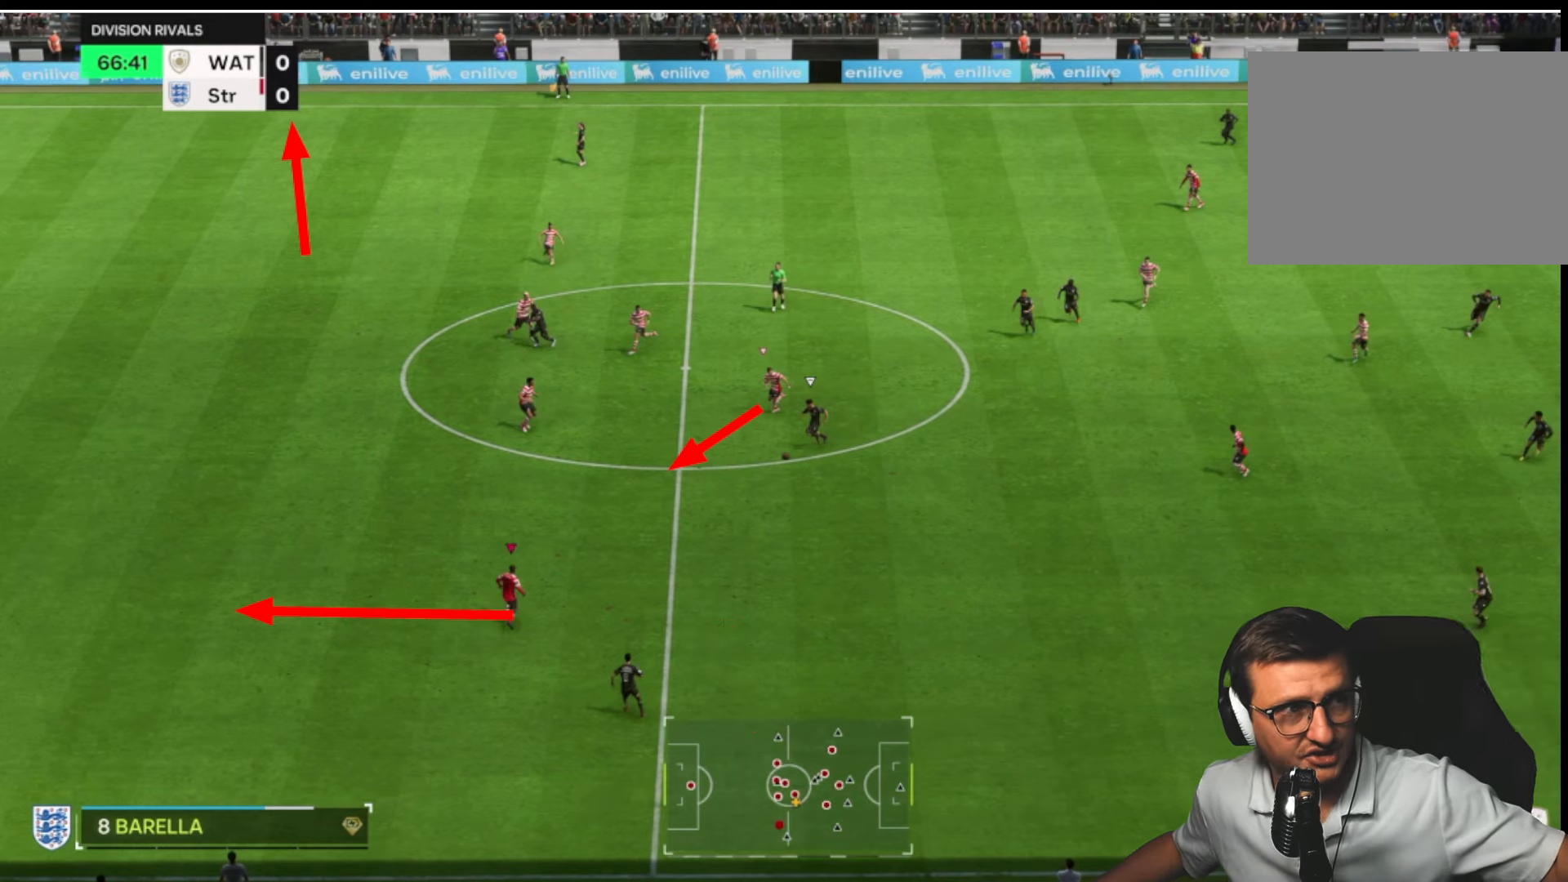
{"buttons": ["L2", "R1", "R2"], "left_stick": "up", "right_stick": "center", "button_events": []}
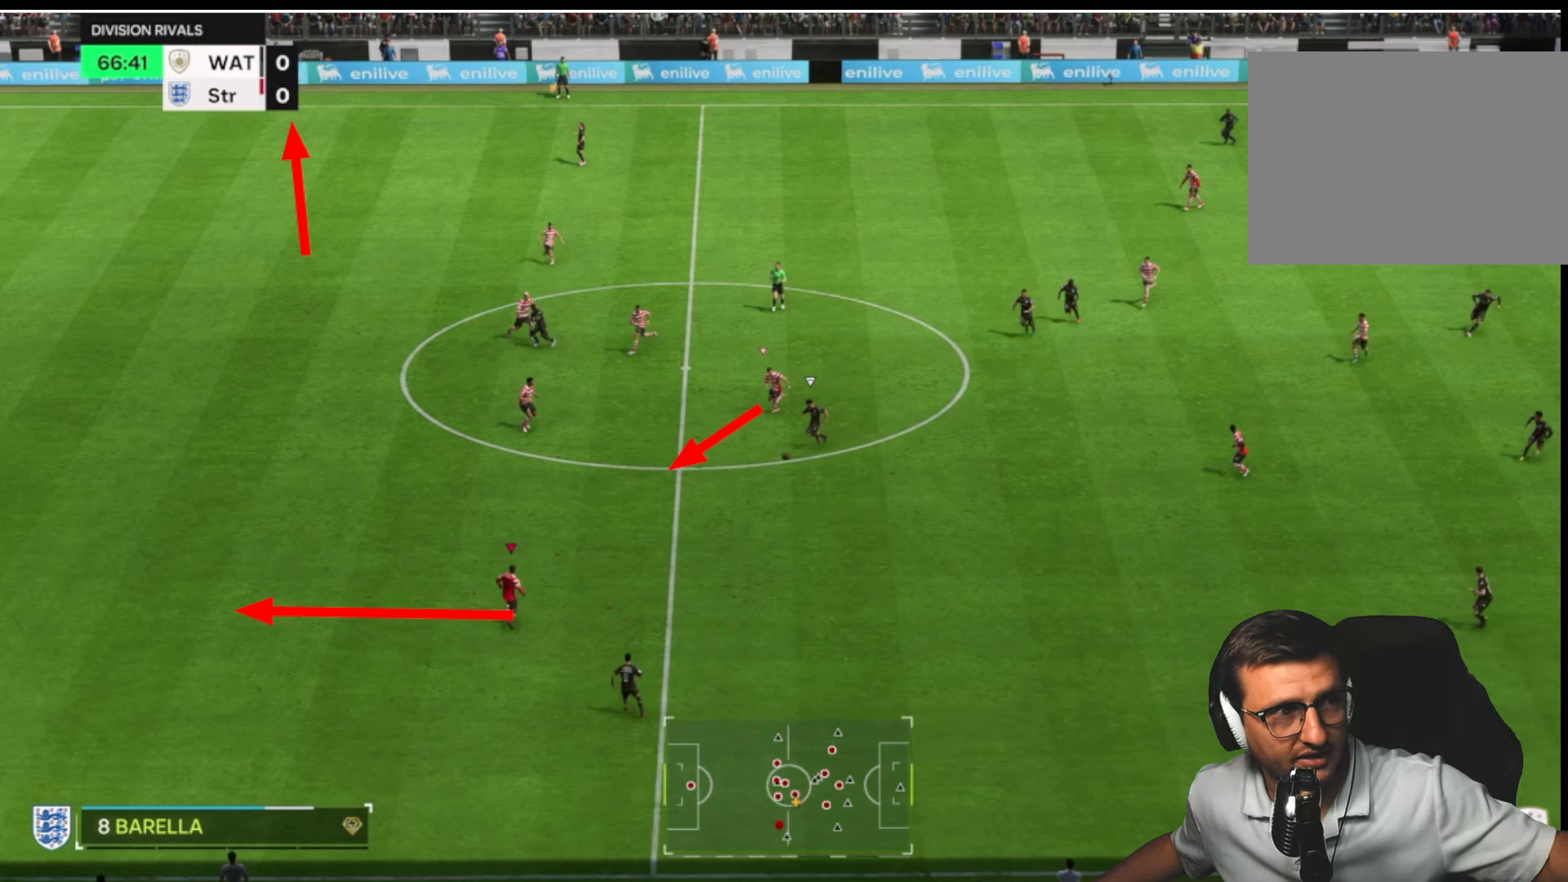
{"buttons": ["L2", "R1", "R2"], "left_stick": "up", "right_stick": "center", "button_events": []}
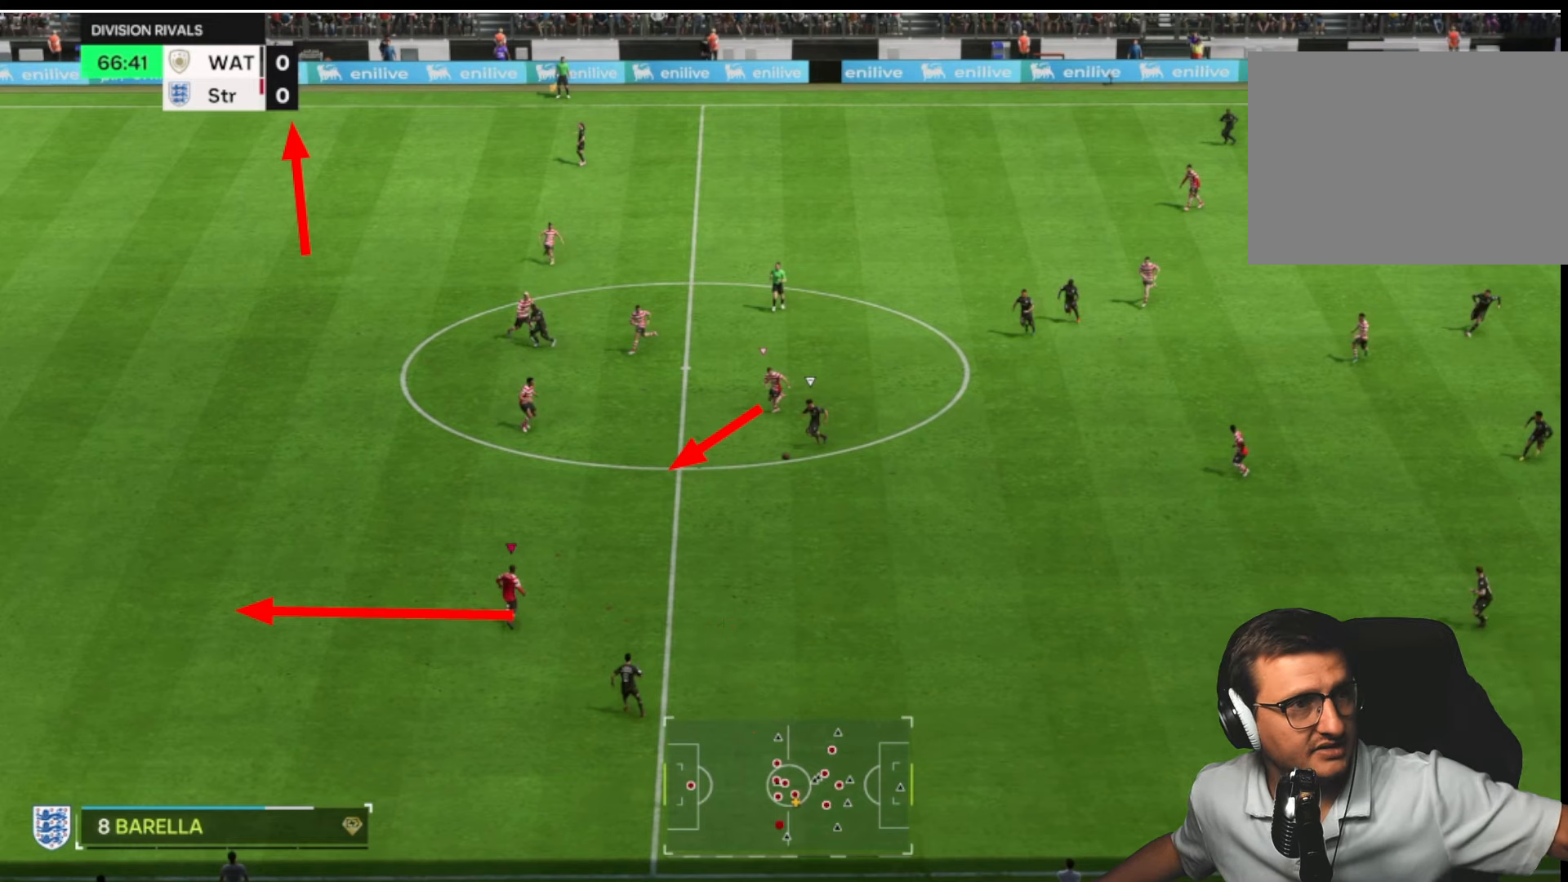
{"buttons": ["L2", "R1", "R2"], "left_stick": "up", "right_stick": "center", "button_events": []}
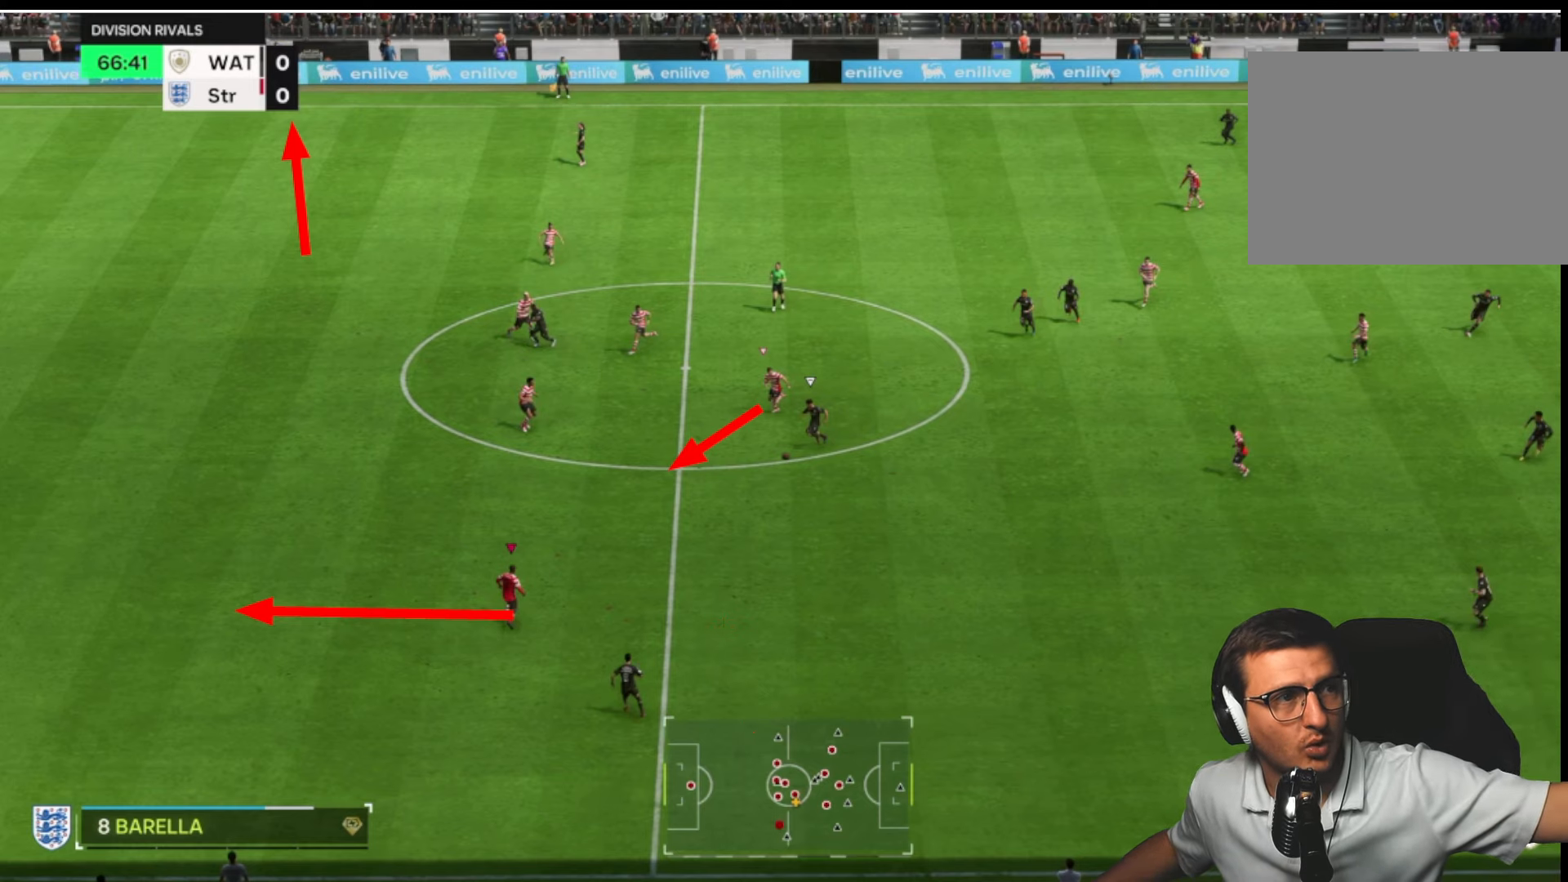
{"buttons": ["L2", "R1", "R2"], "left_stick": "up", "right_stick": "center", "button_events": []}
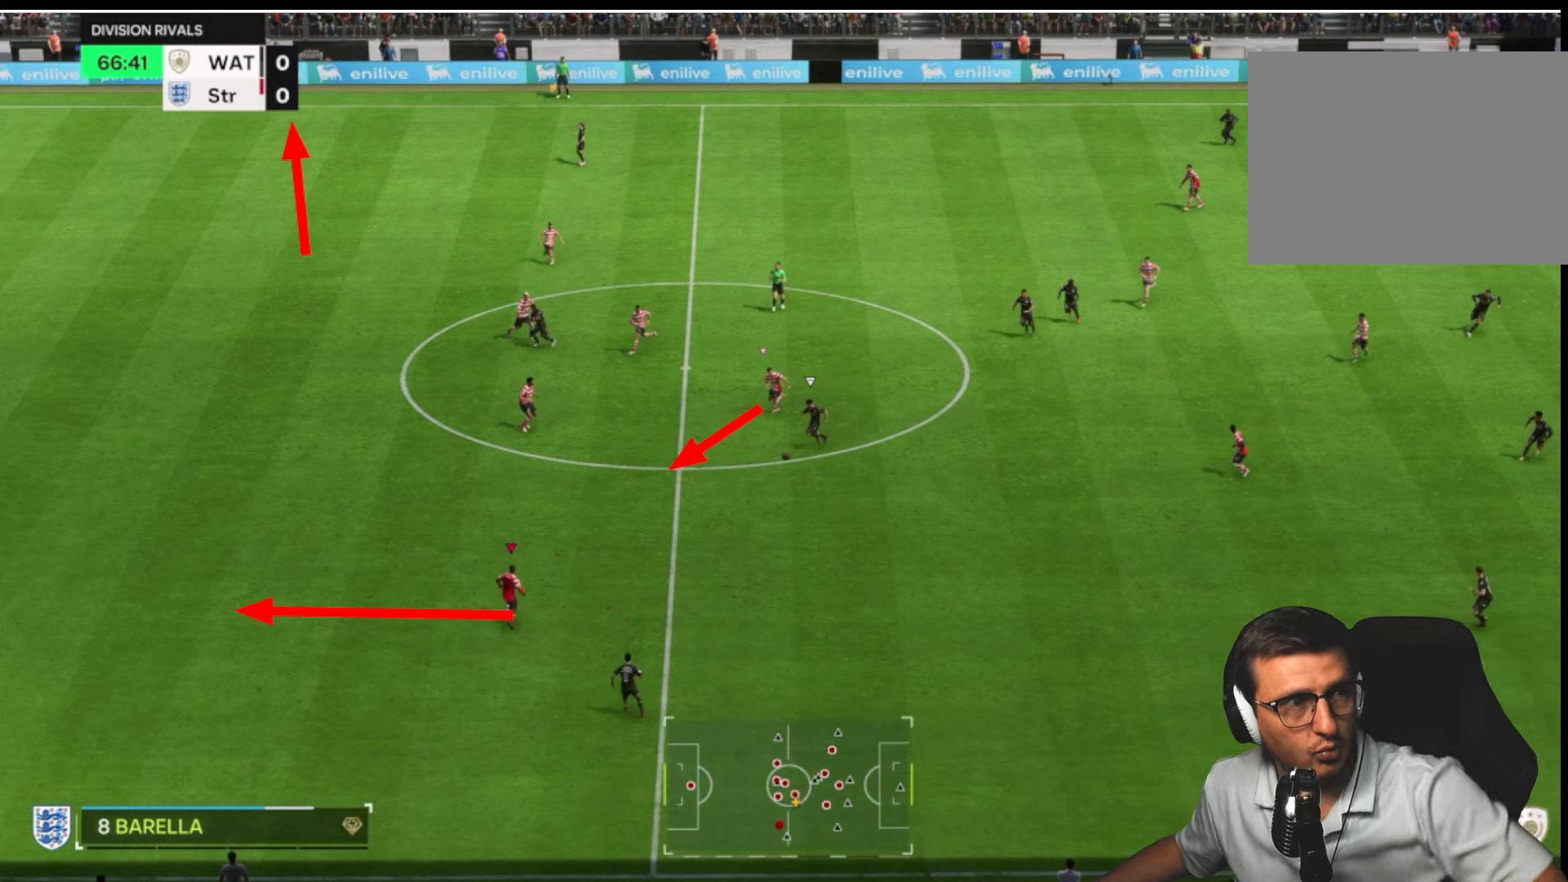
{"buttons": ["L2", "R1", "R2"], "left_stick": "up", "right_stick": "center", "button_events": []}
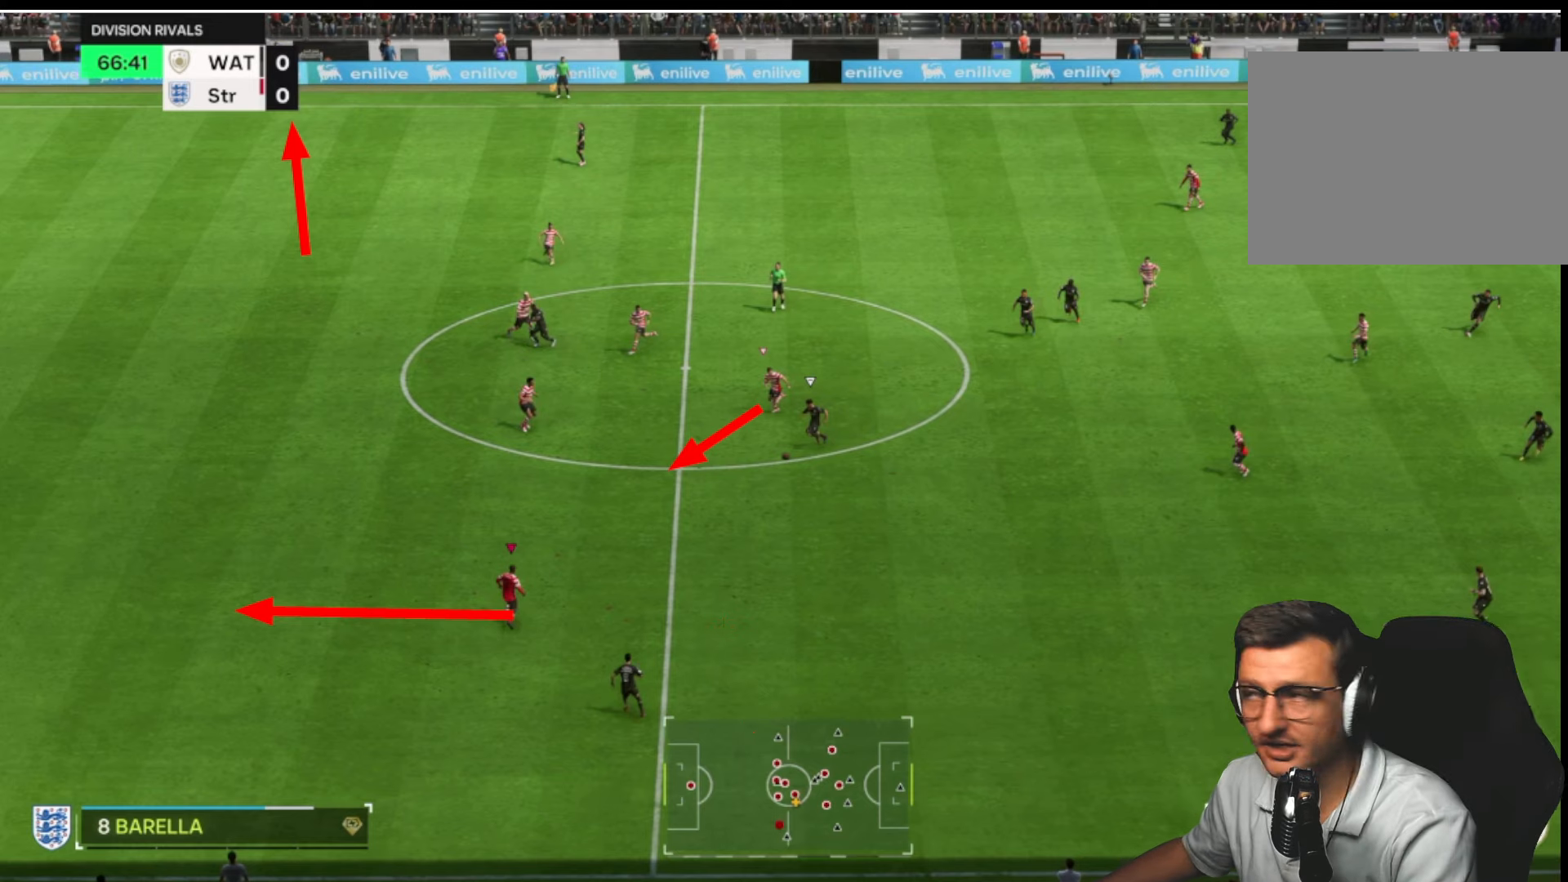
{"buttons": ["L2", "R1", "R2"], "left_stick": "up", "right_stick": "center", "button_events": []}
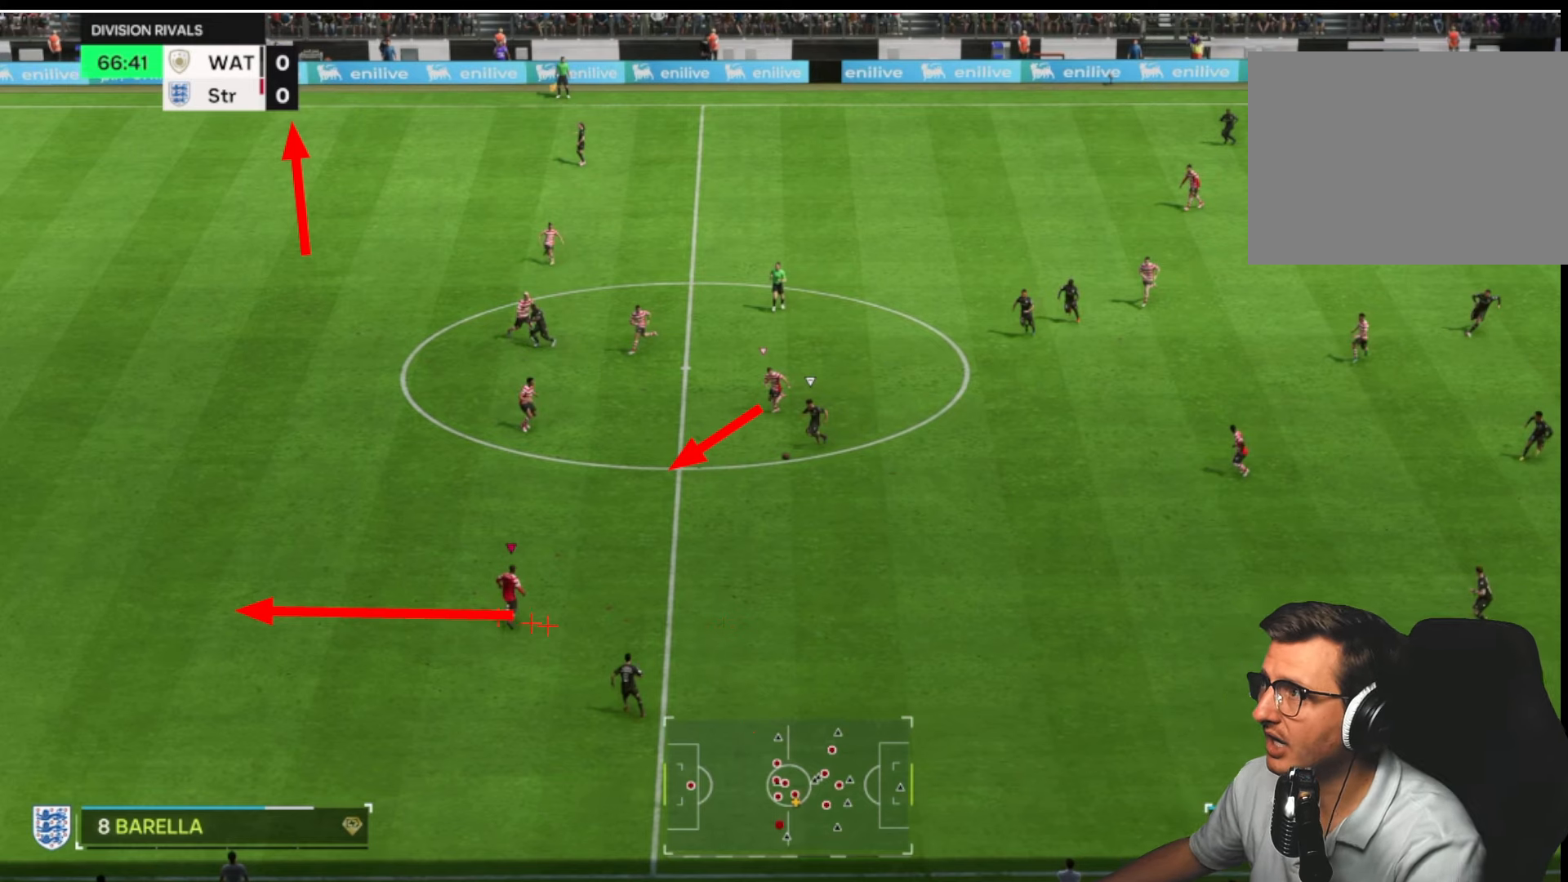
{"buttons": ["L2", "R1", "R2"], "left_stick": "up", "right_stick": "center", "button_events": []}
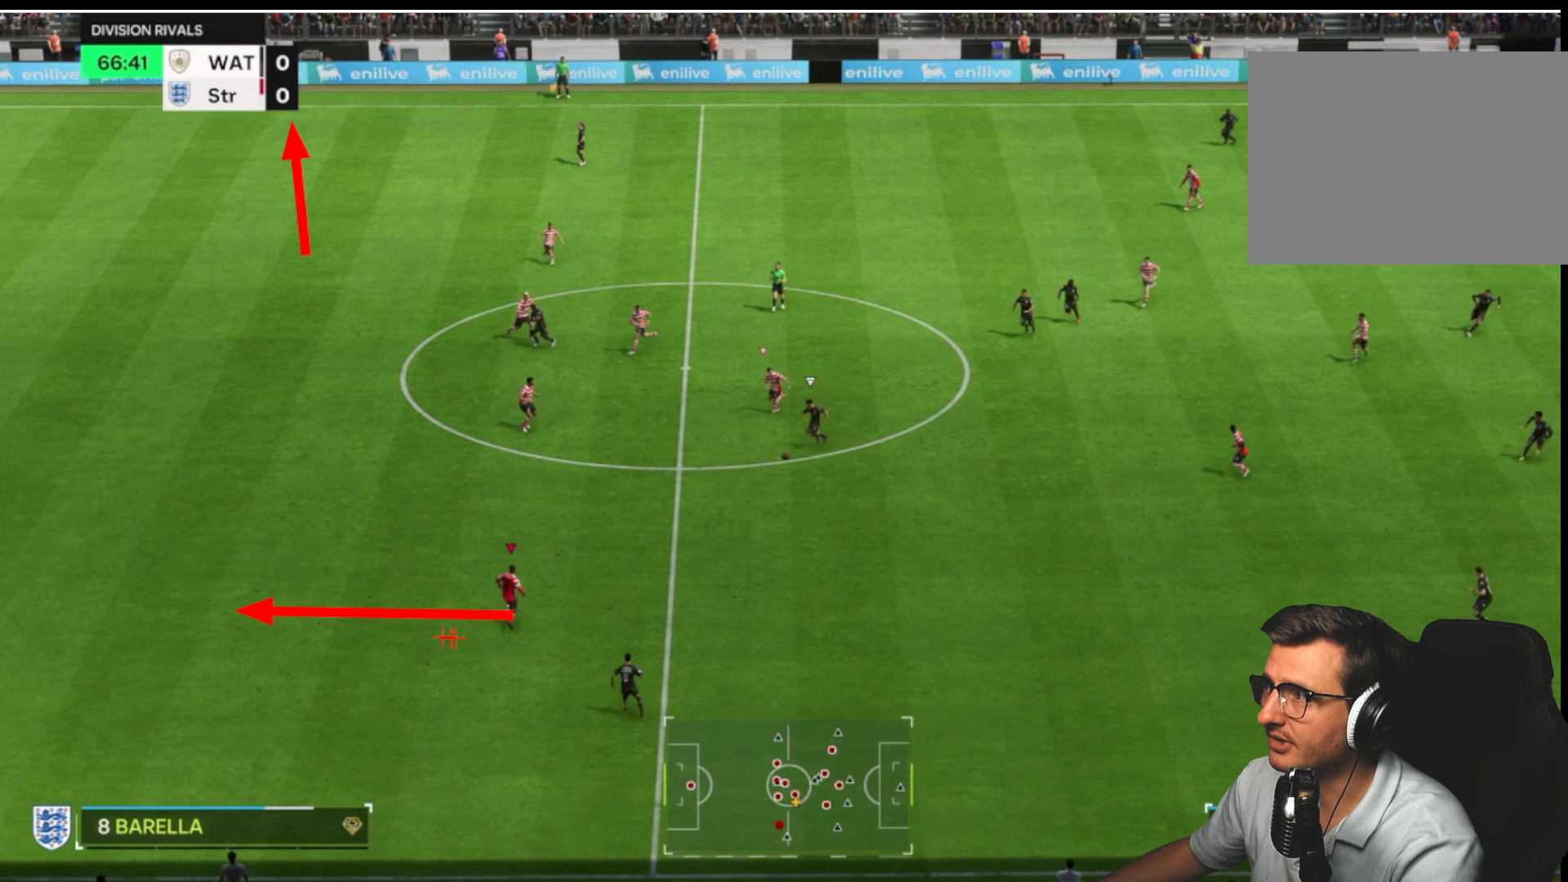
{"buttons": ["L2", "R1", "R2"], "left_stick": "up", "right_stick": "center", "button_events": []}
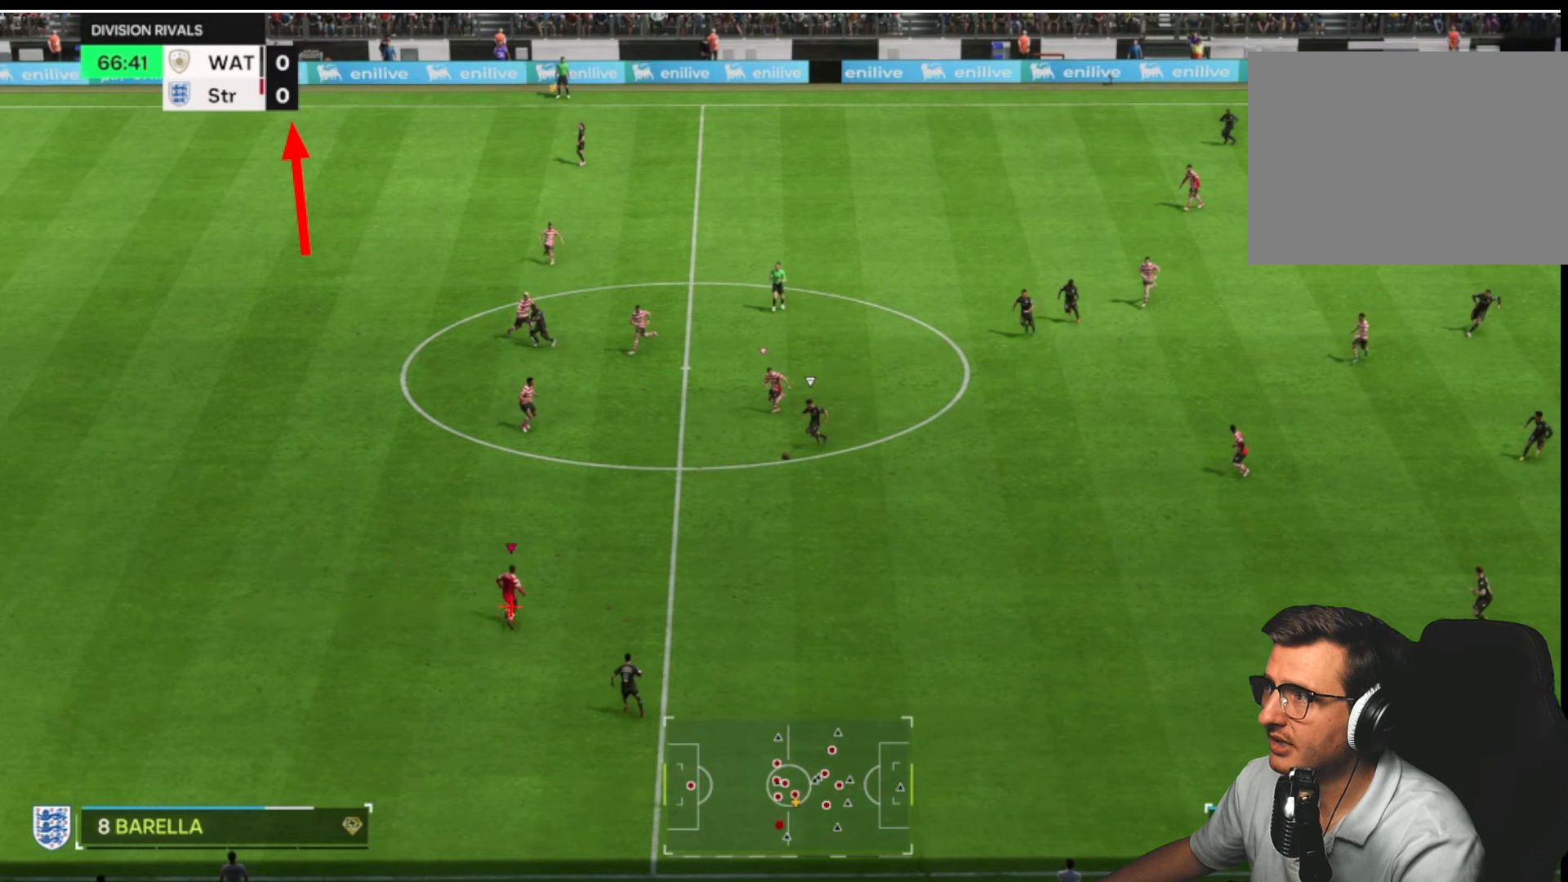
{"buttons": ["L2", "R1", "R2"], "left_stick": "up", "right_stick": "center", "button_events": []}
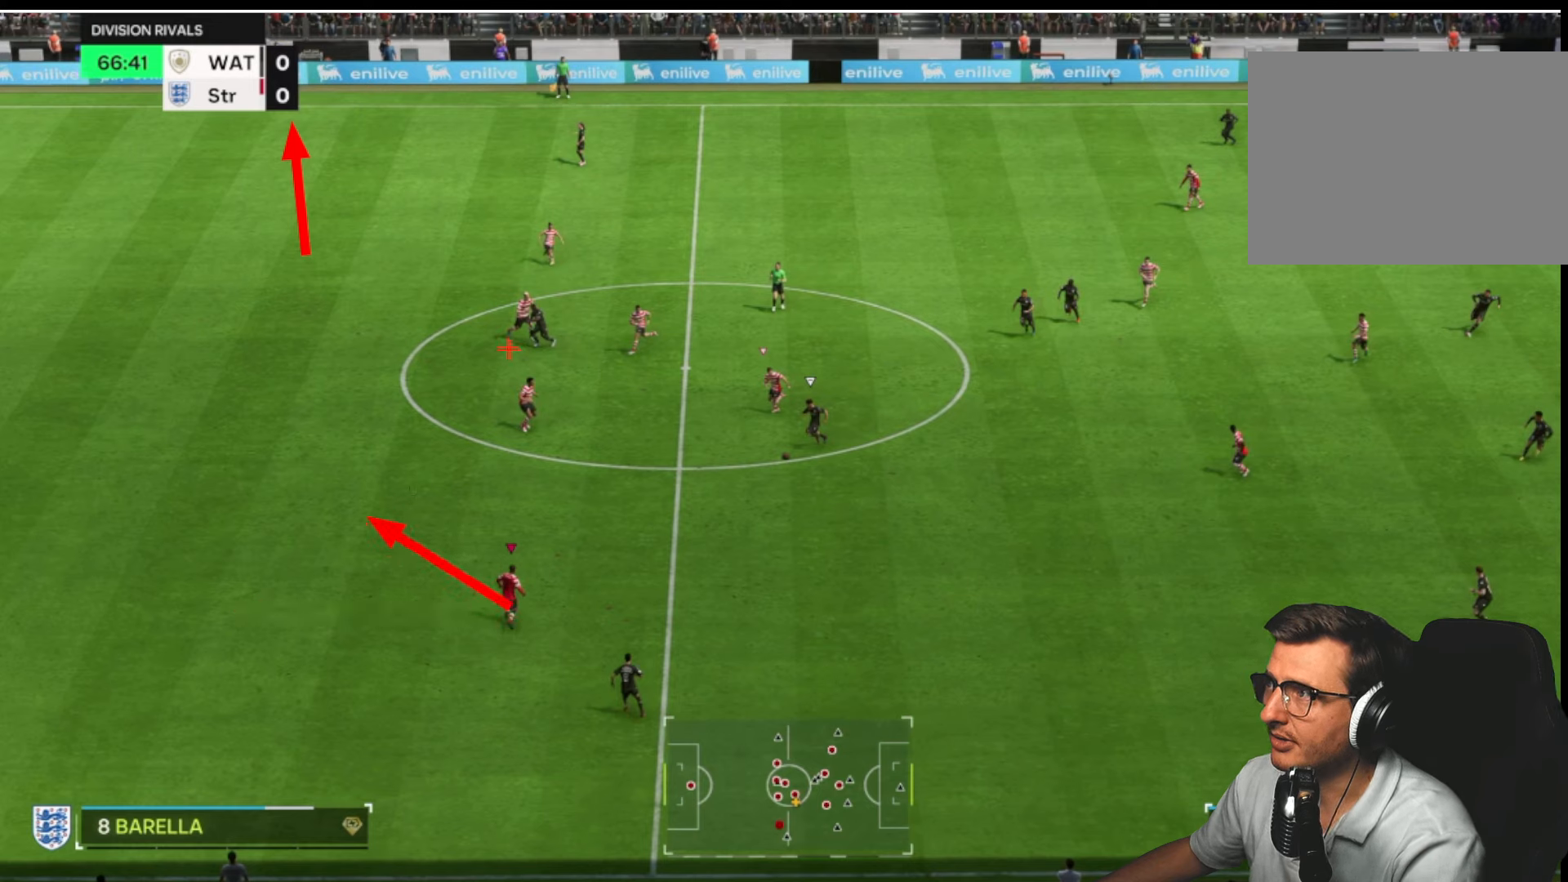
{"buttons": ["L2", "R1", "R2"], "left_stick": "up", "right_stick": "center", "button_events": []}
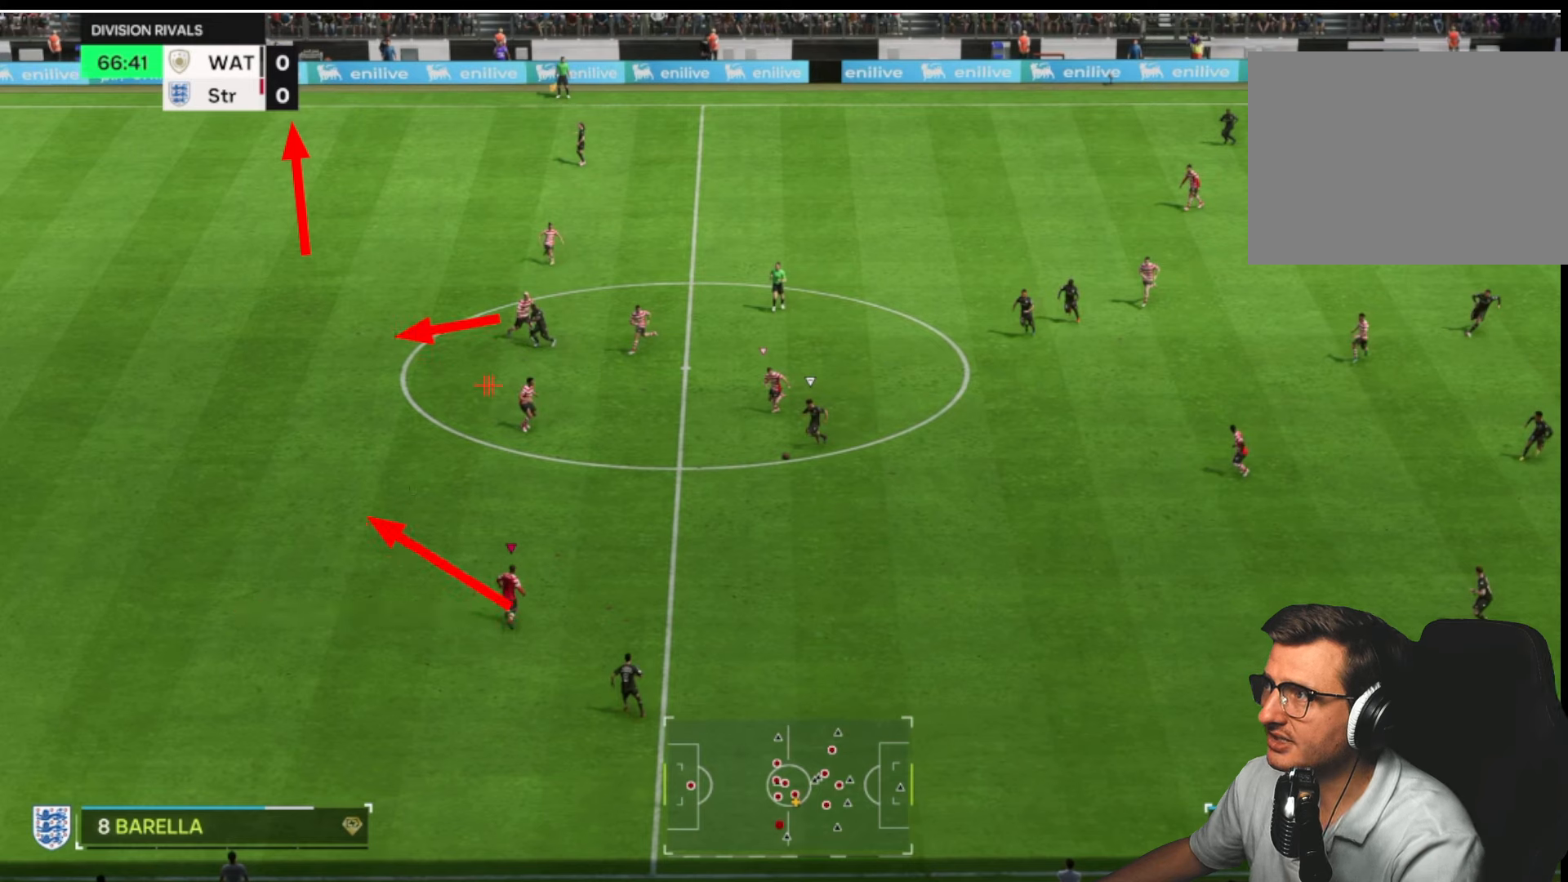
{"buttons": ["L2", "R1", "R2"], "left_stick": "up", "right_stick": "center", "button_events": []}
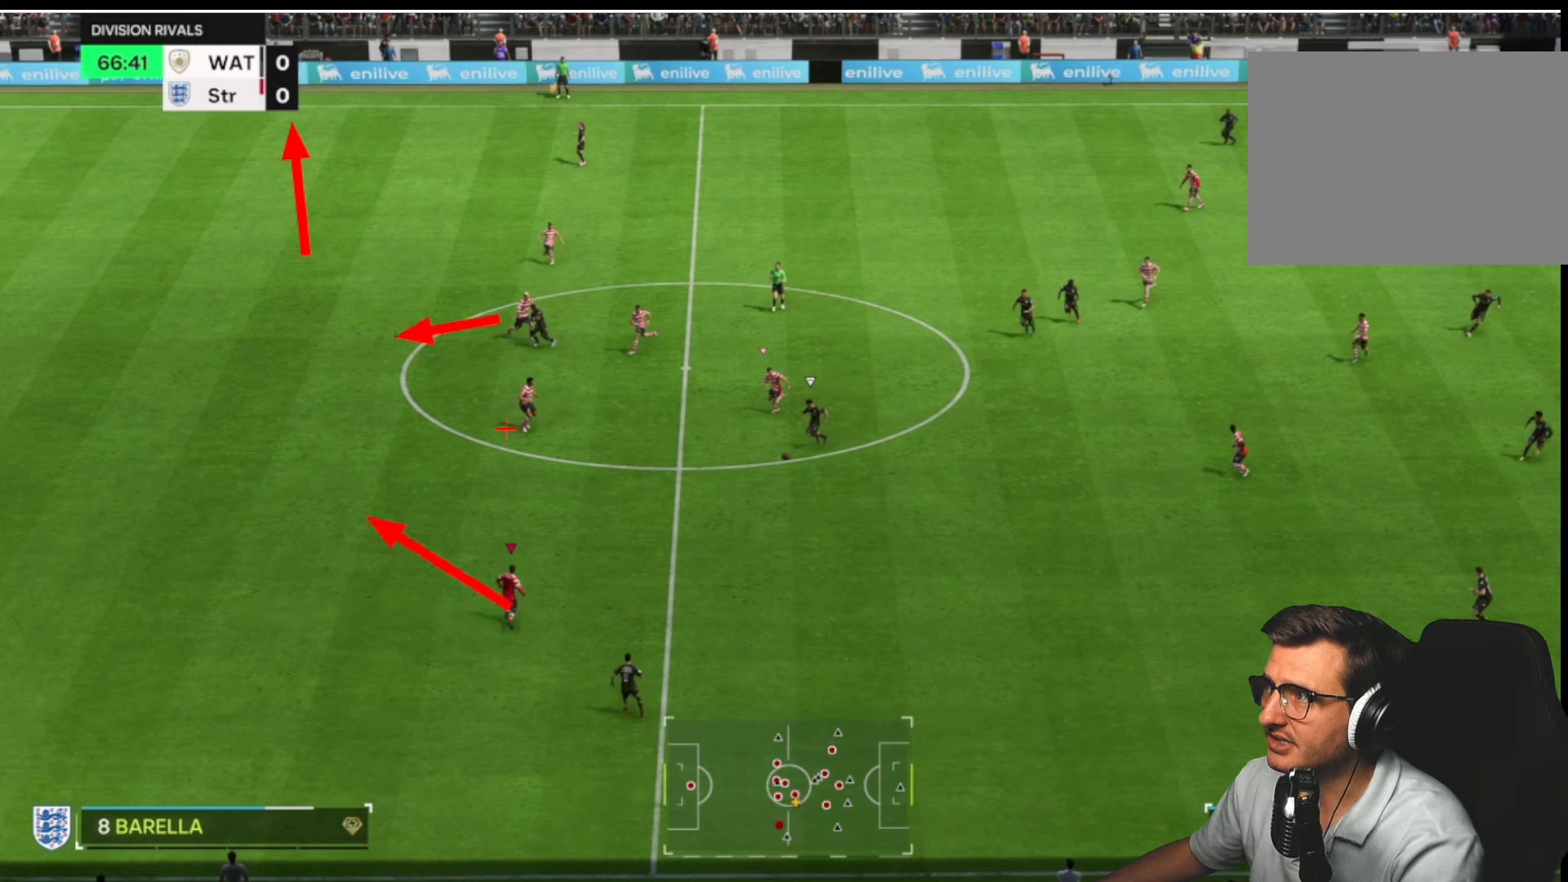
{"buttons": ["L2", "R1", "R2"], "left_stick": "up", "right_stick": "center", "button_events": []}
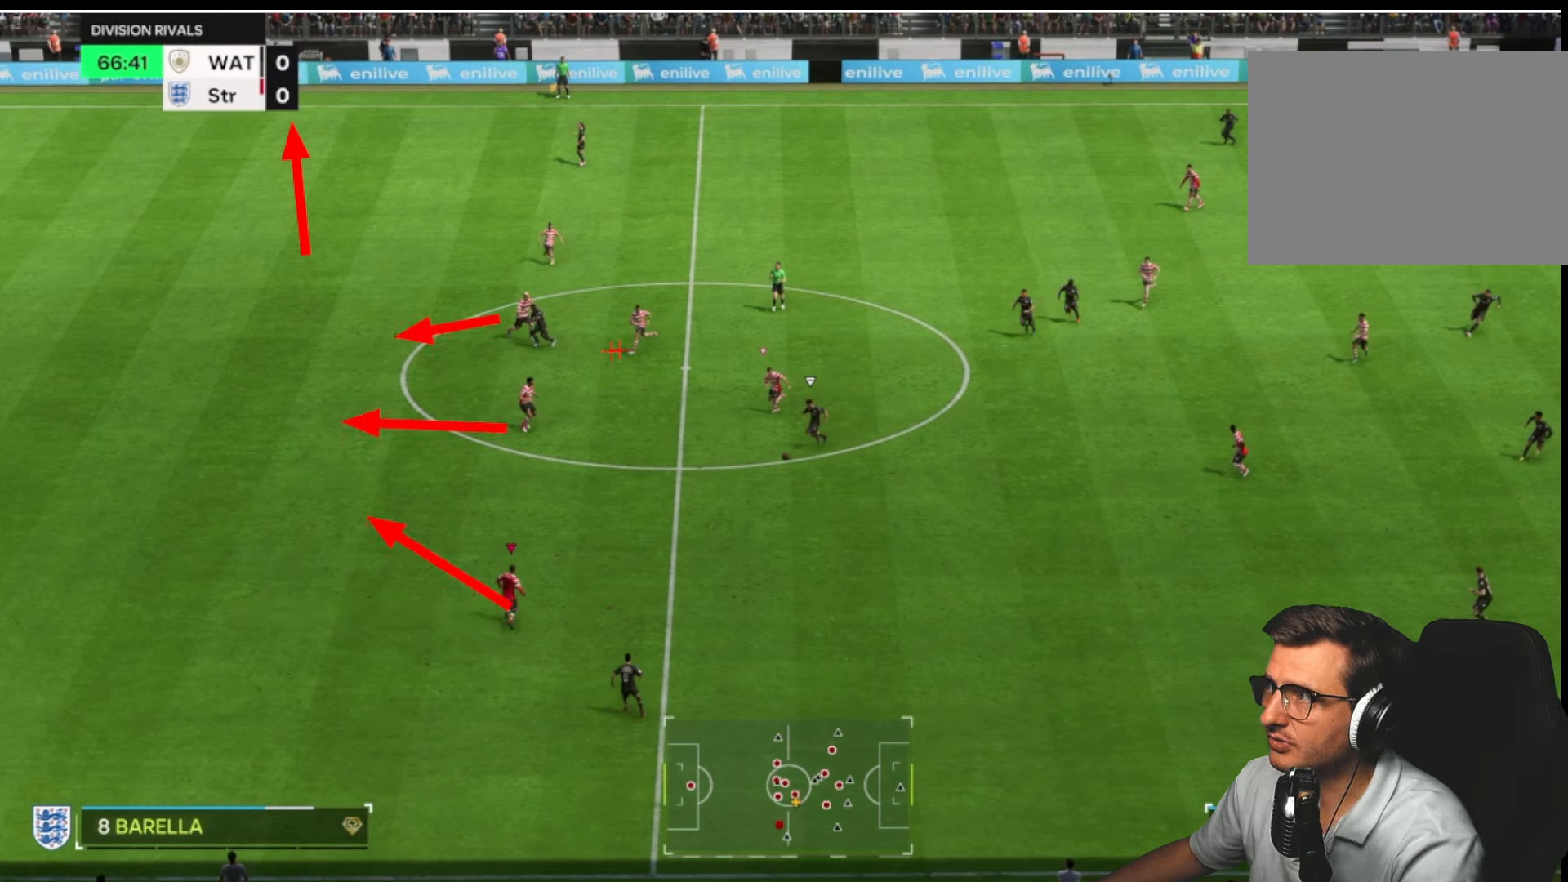
{"buttons": ["L2", "R1", "R2"], "left_stick": "up", "right_stick": "center", "button_events": []}
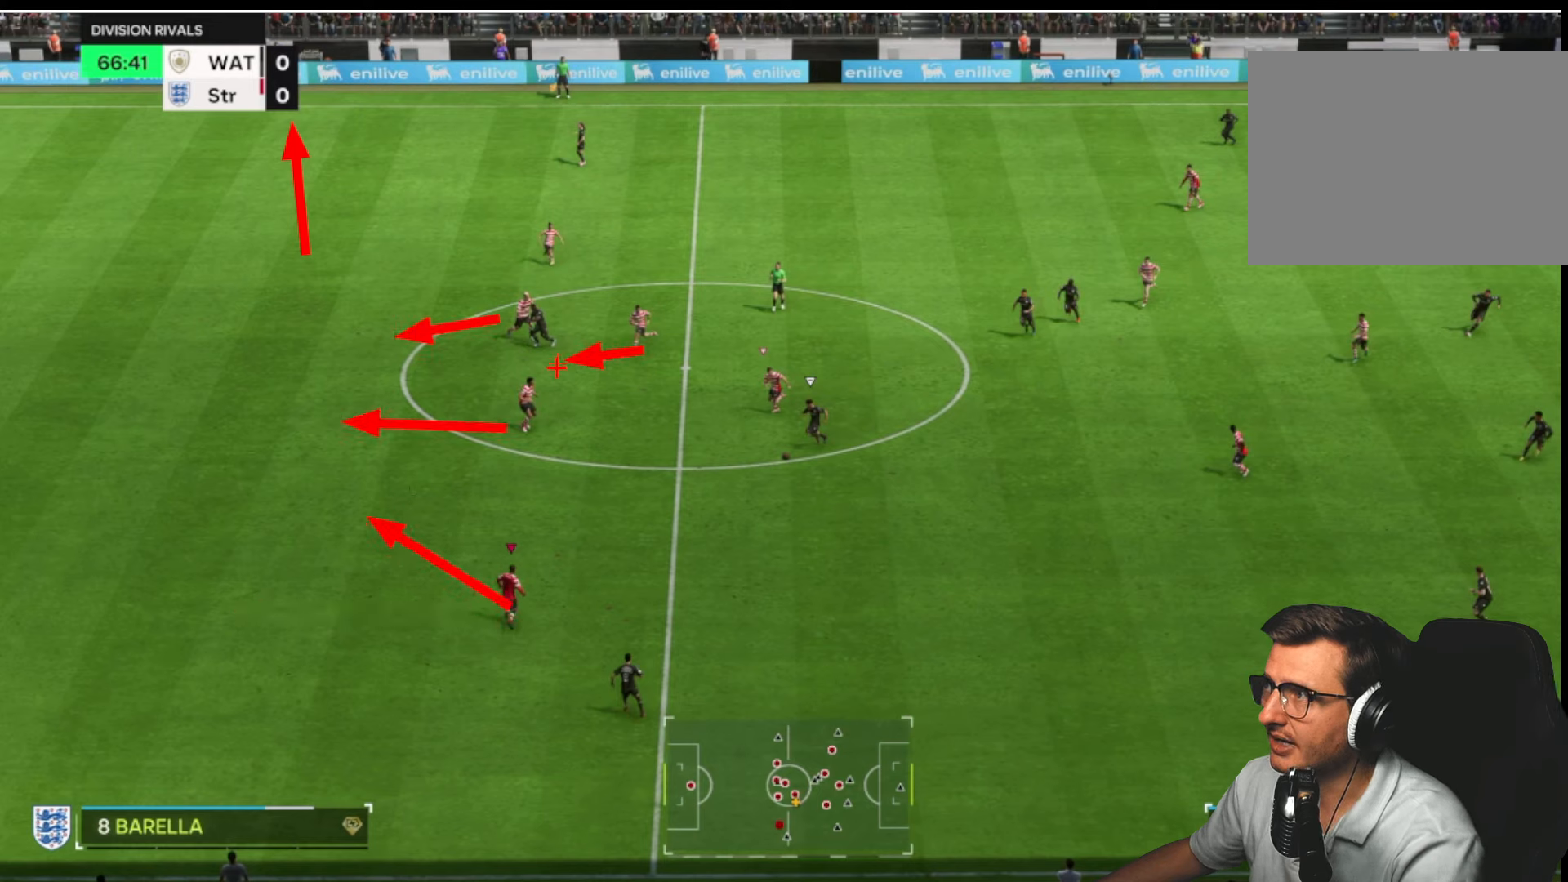
{"buttons": ["L2", "R1", "R2"], "left_stick": "up", "right_stick": "center", "button_events": []}
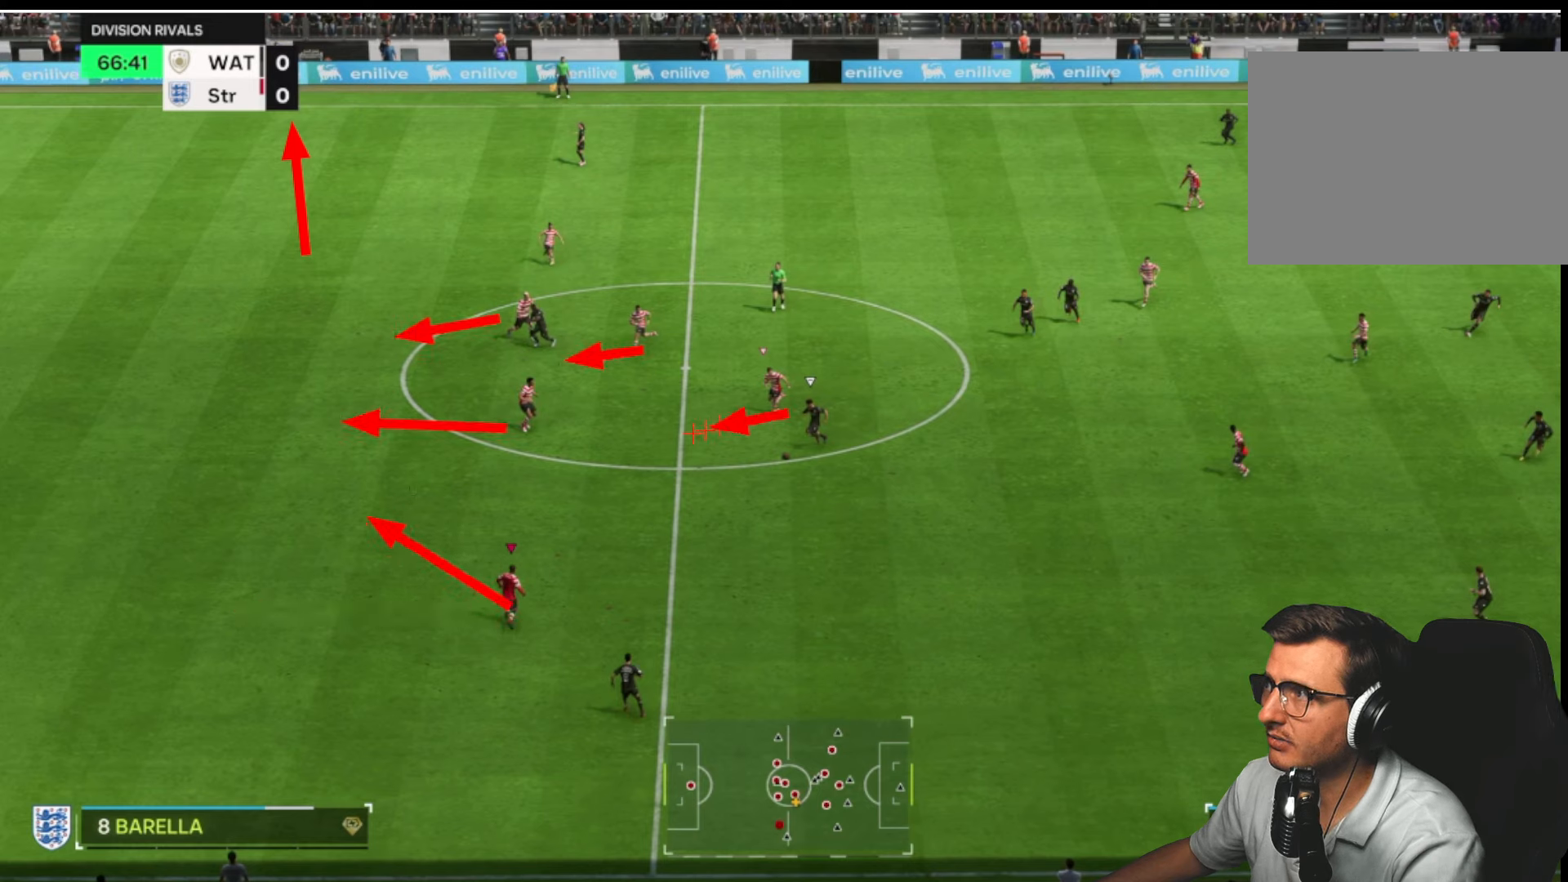
{"buttons": ["L2", "R1", "R2"], "left_stick": "up", "right_stick": "center", "button_events": []}
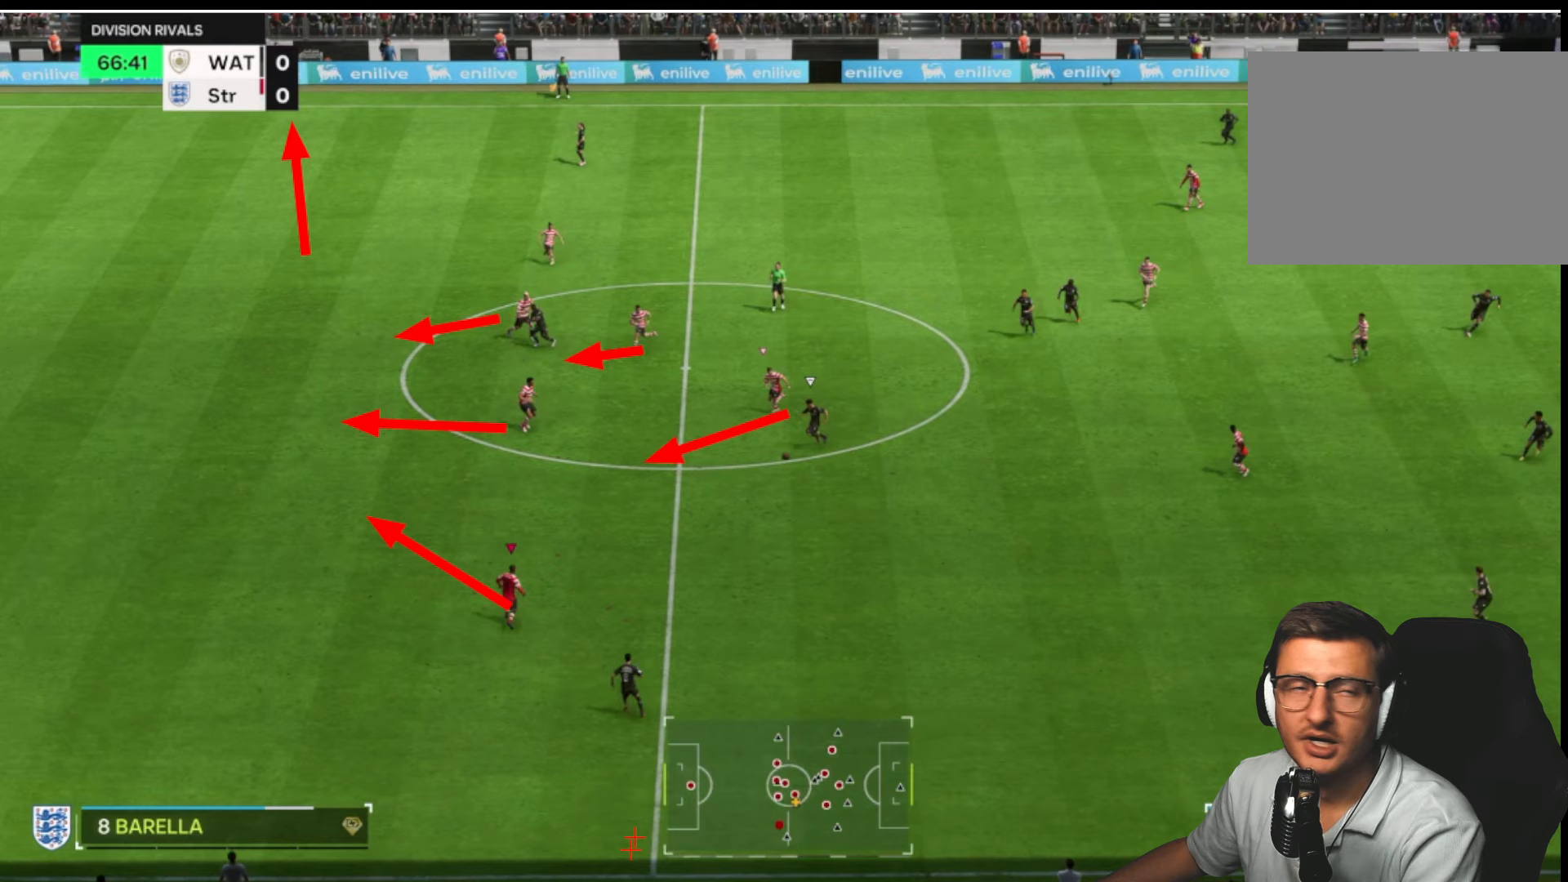
{"buttons": ["L2", "R1", "R2"], "left_stick": "up", "right_stick": "center", "button_events": []}
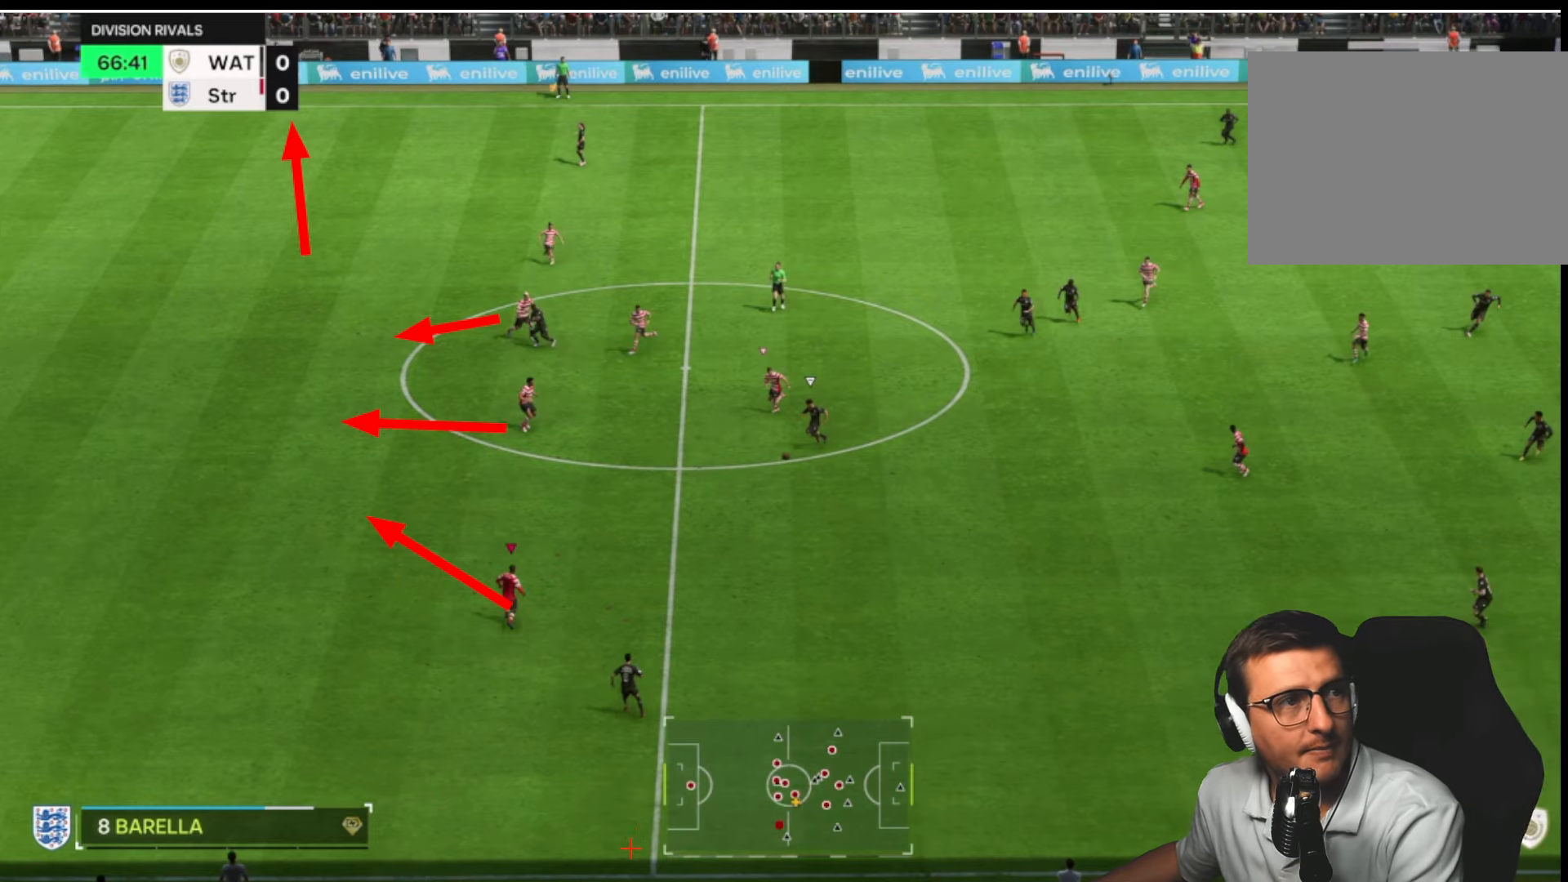
{"buttons": ["L2", "R1", "R2"], "left_stick": "up", "right_stick": "center", "button_events": []}
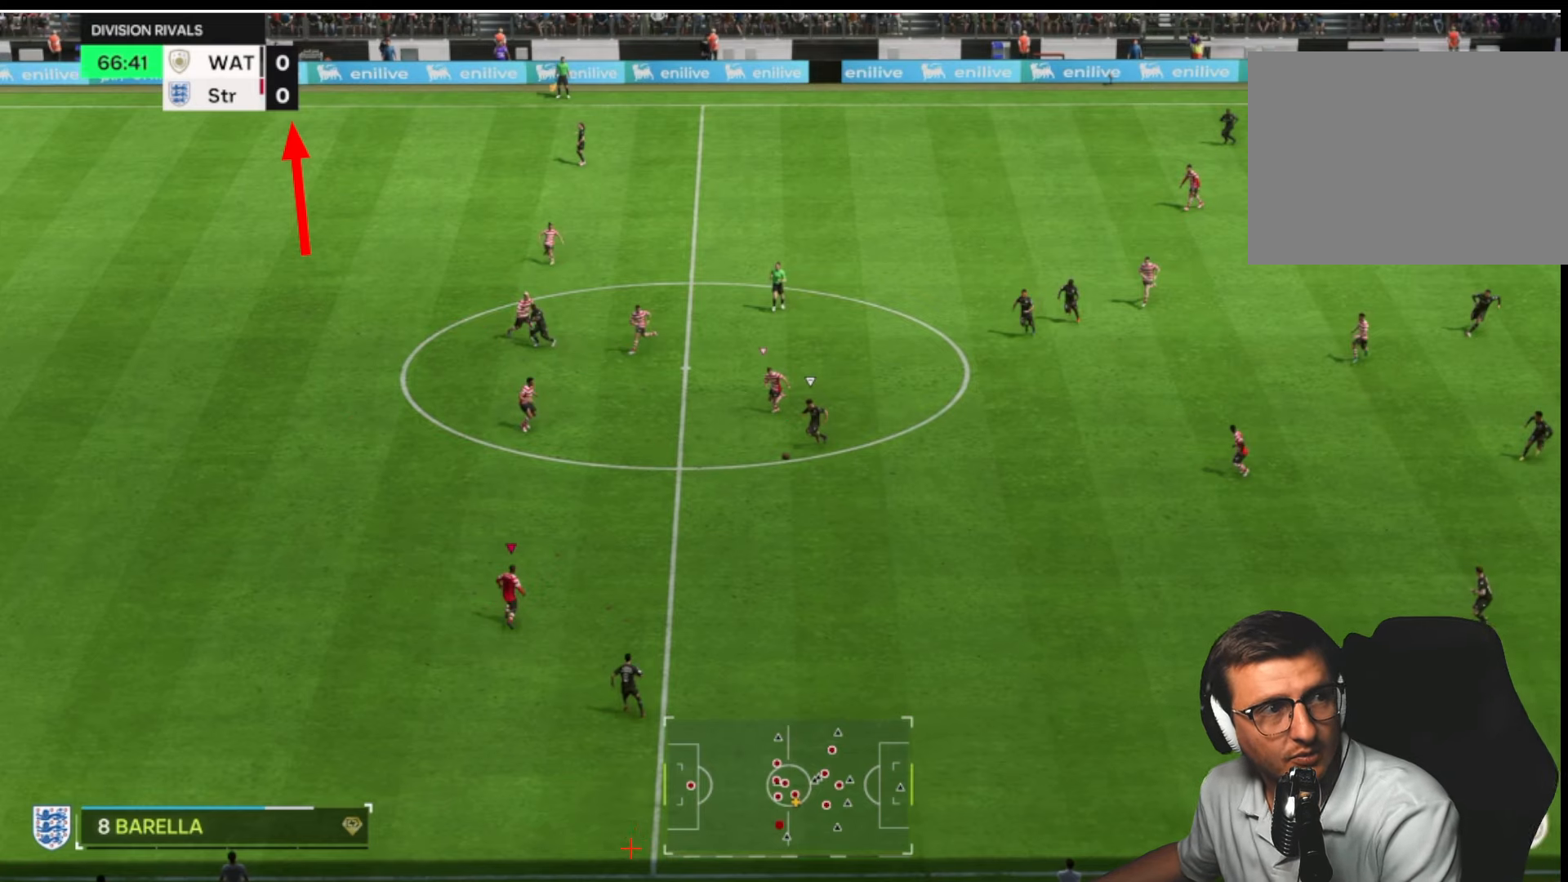
{"buttons": ["L2", "R1", "R2"], "left_stick": "up", "right_stick": "center", "button_events": []}
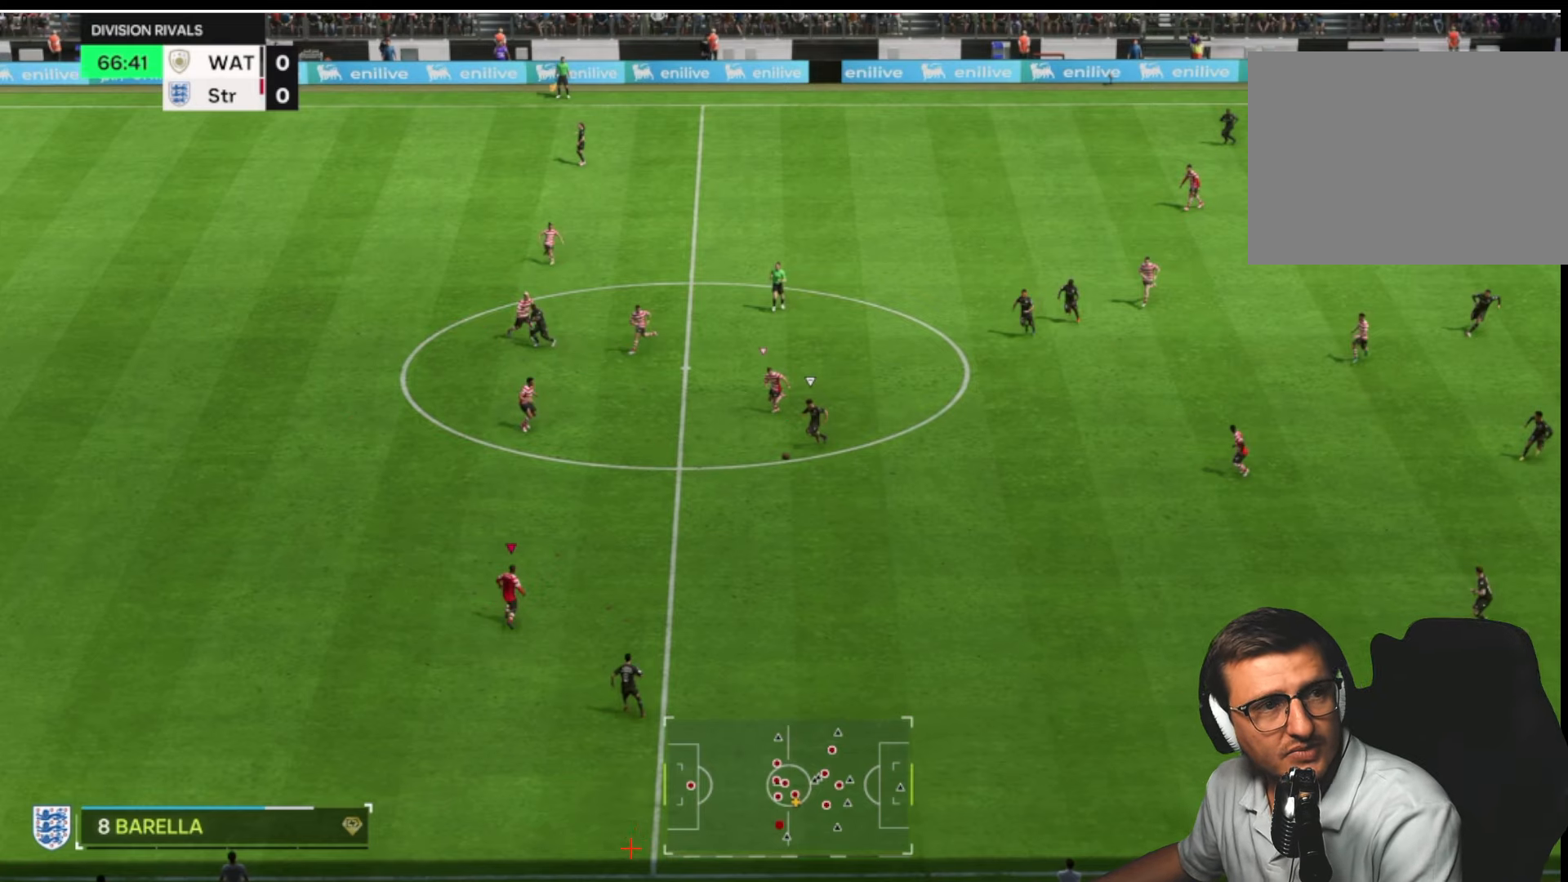
{"buttons": ["L2", "R1", "R2"], "left_stick": "up", "right_stick": "center", "button_events": []}
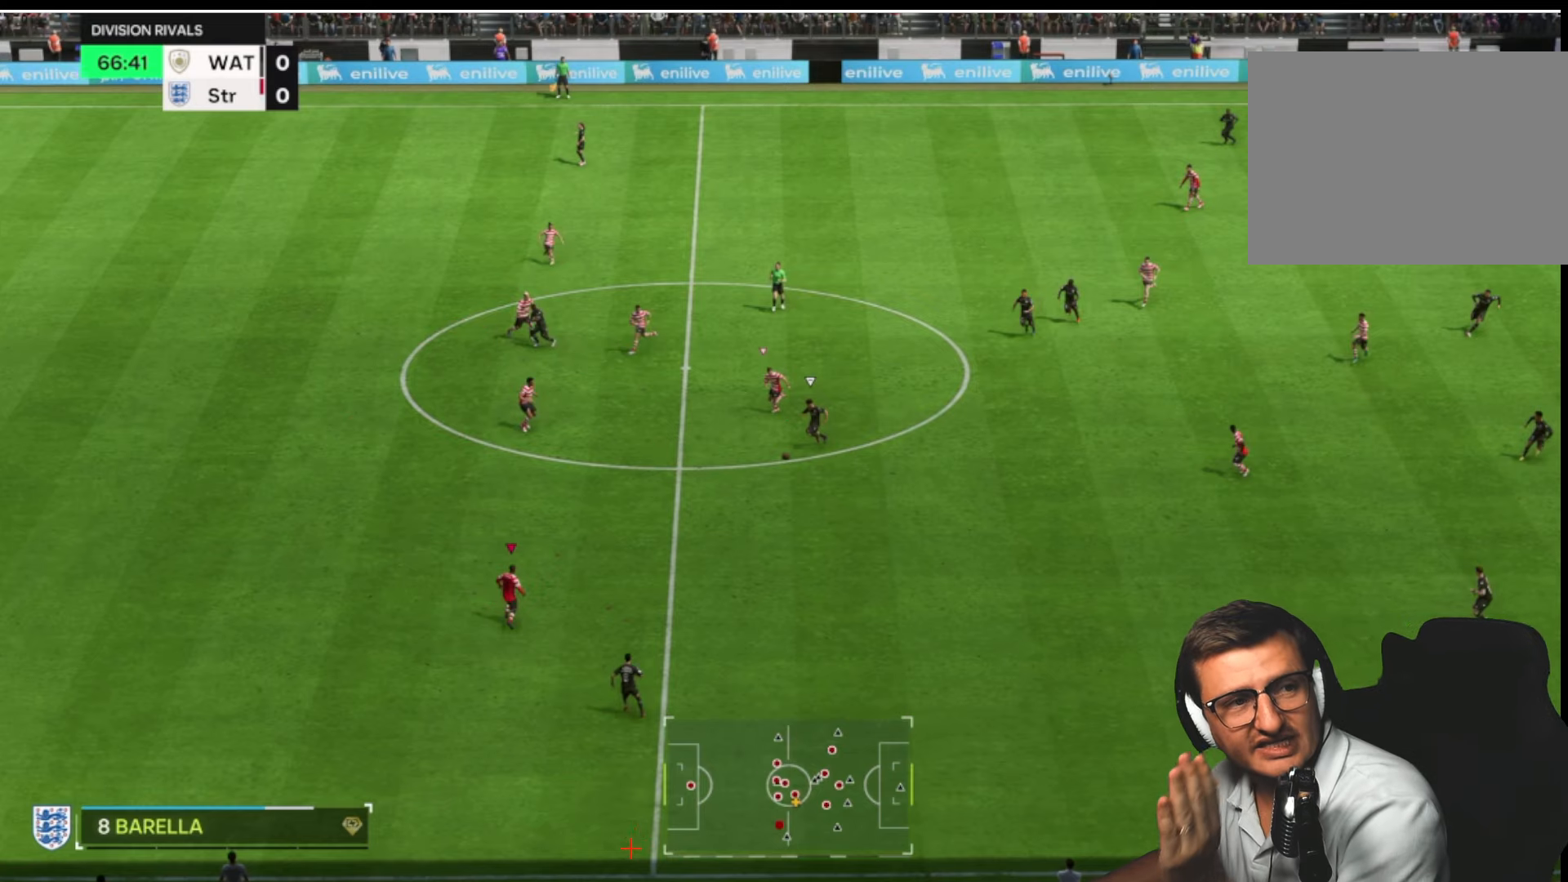
{"buttons": ["L2", "R1", "R2"], "left_stick": "up", "right_stick": "center", "button_events": []}
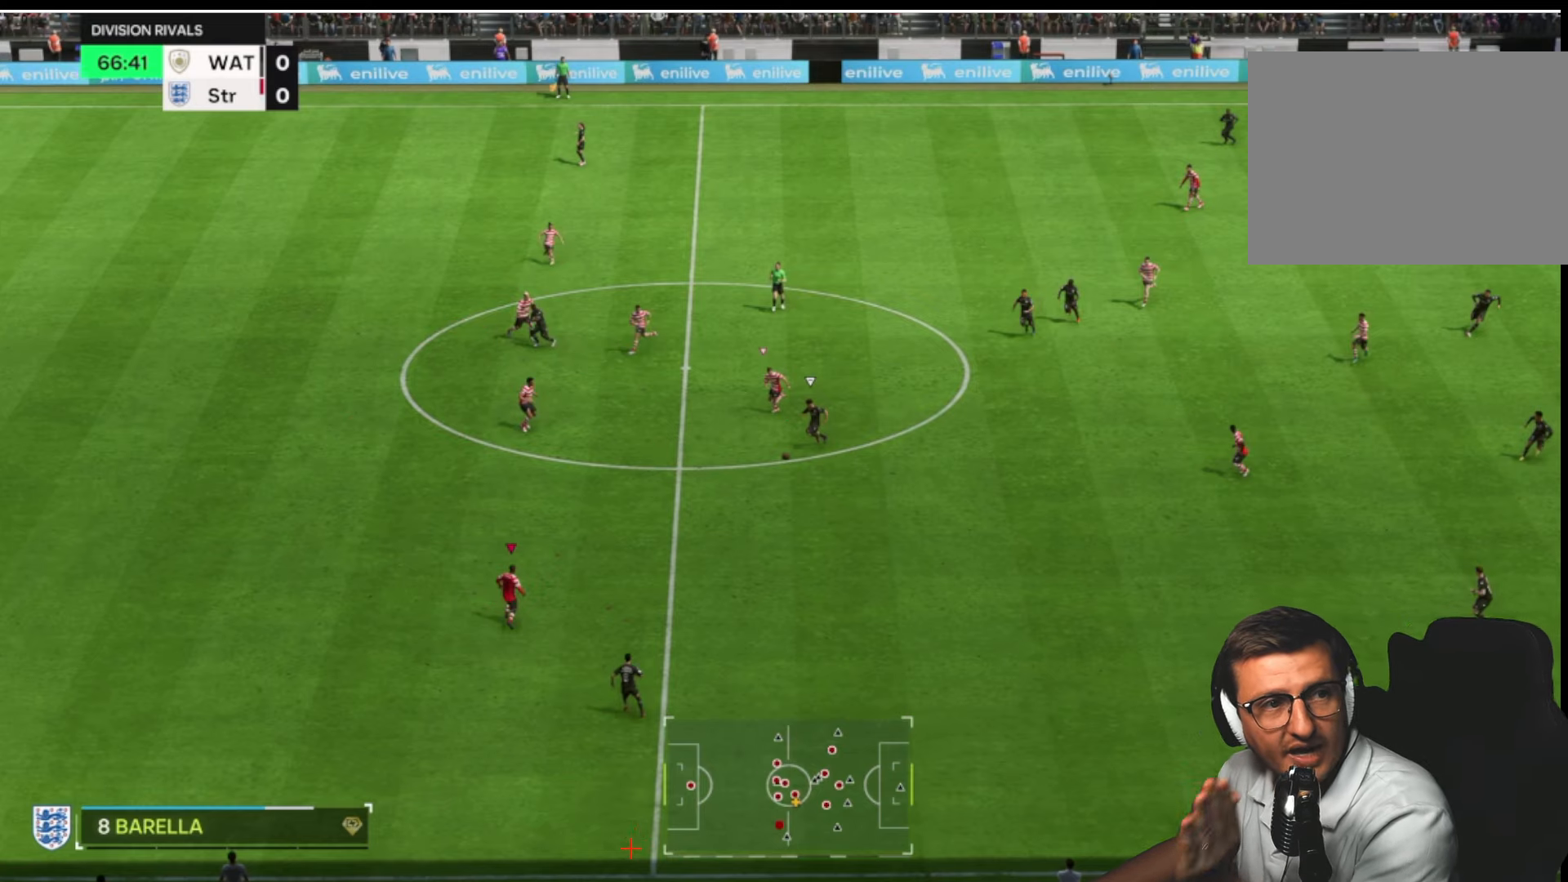
{"buttons": ["L2", "R1", "R2"], "left_stick": "up", "right_stick": "center", "button_events": []}
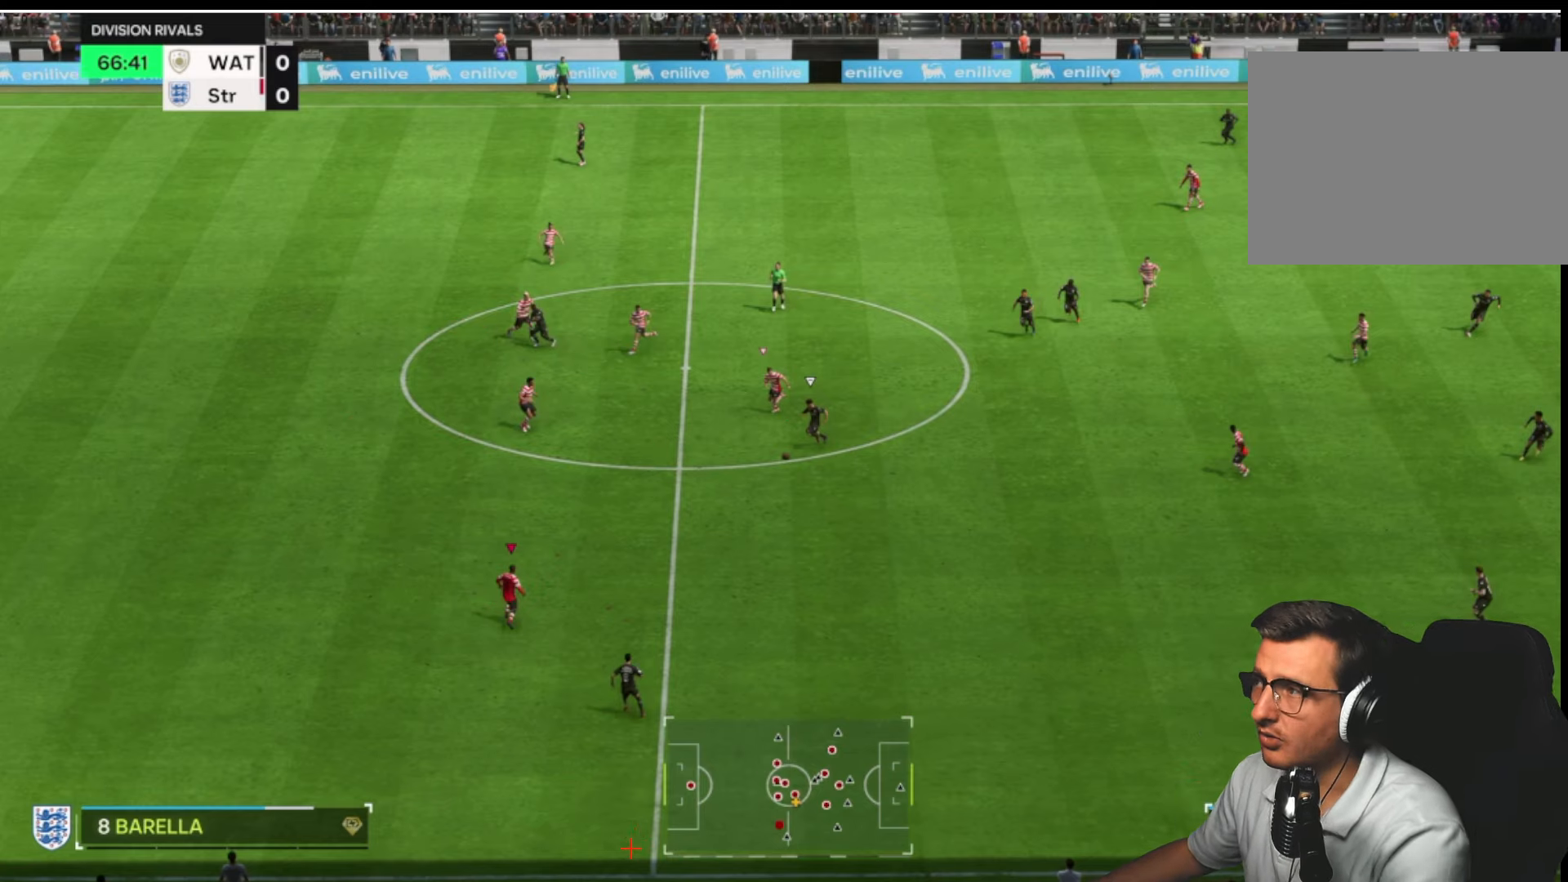
{"buttons": ["L2", "R1", "R2"], "left_stick": "up-right", "right_stick": "center", "button_events": []}
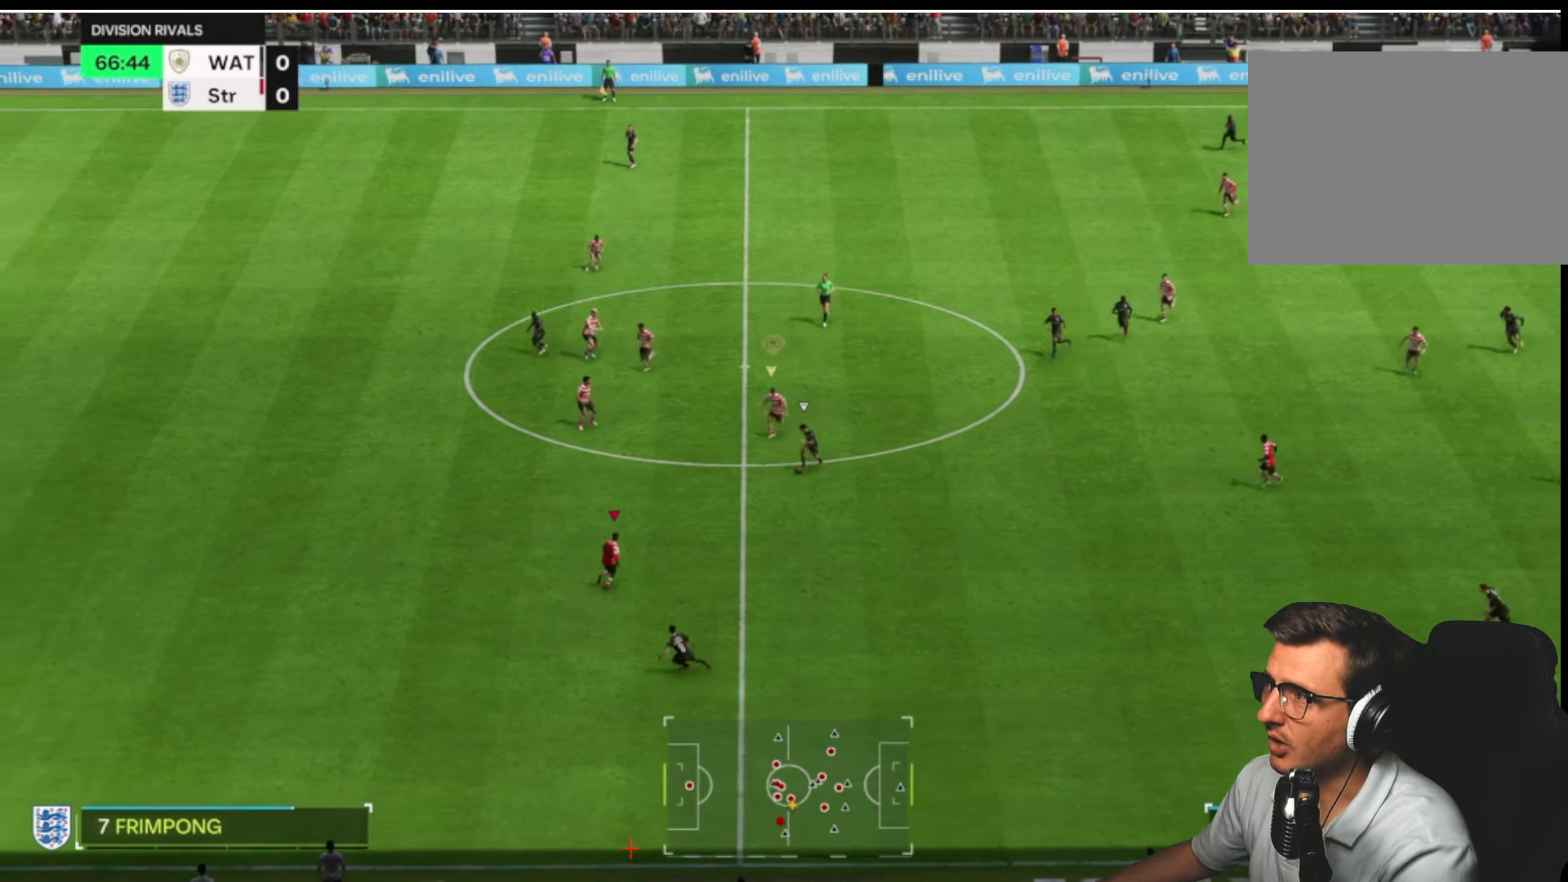
{"buttons": ["L2", "R1", "R2"], "left_stick": "up-right", "right_stick": "center", "button_events": []}
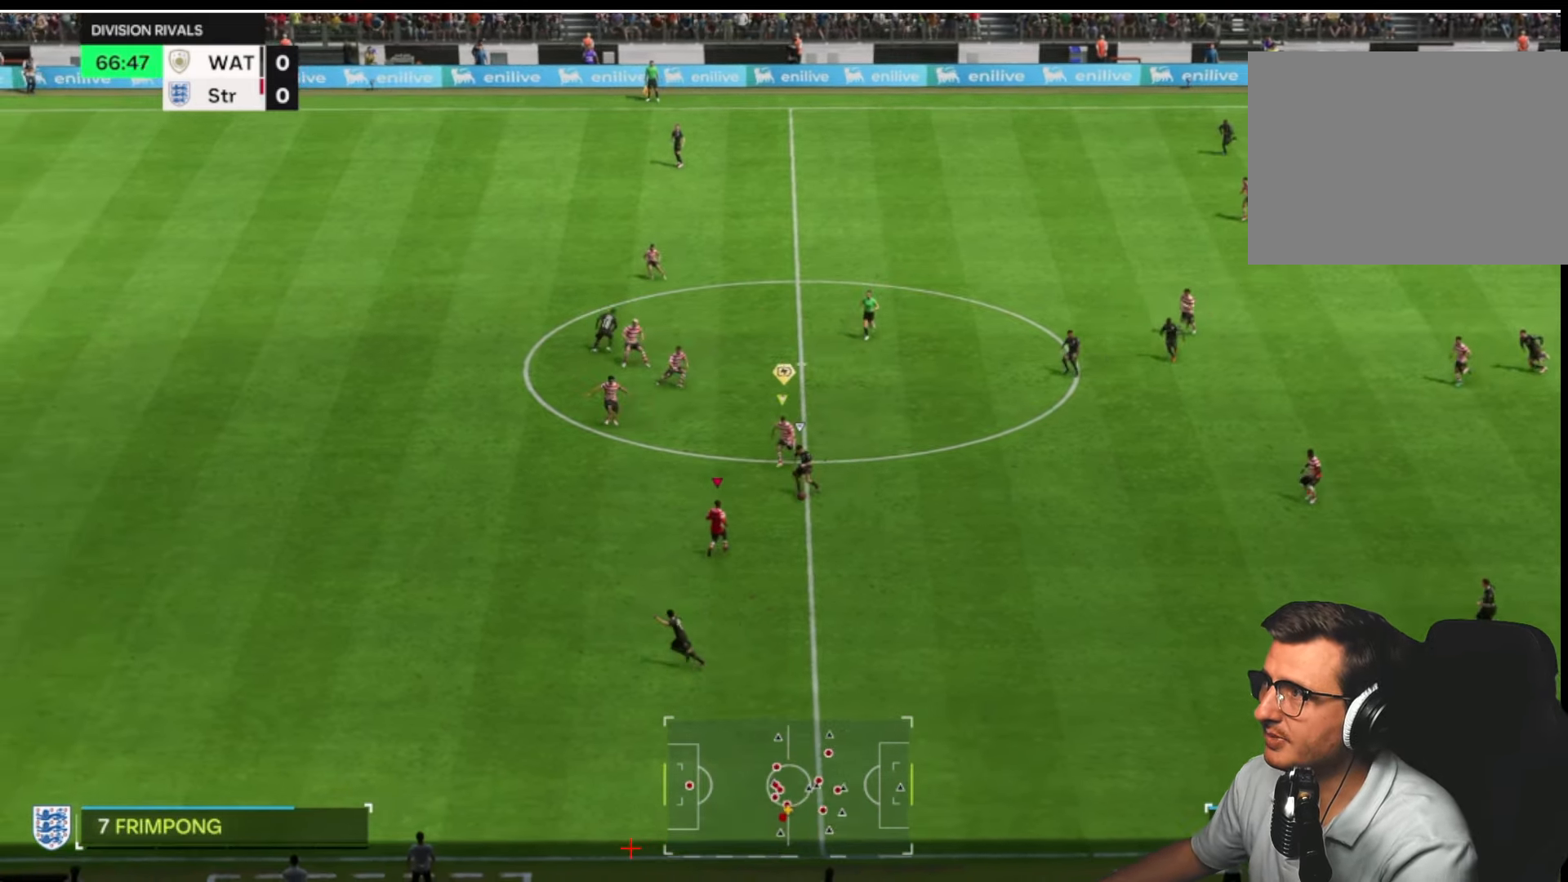
{"buttons": ["L2", "R1", "R2"], "left_stick": "up-right", "right_stick": "center", "button_events": []}